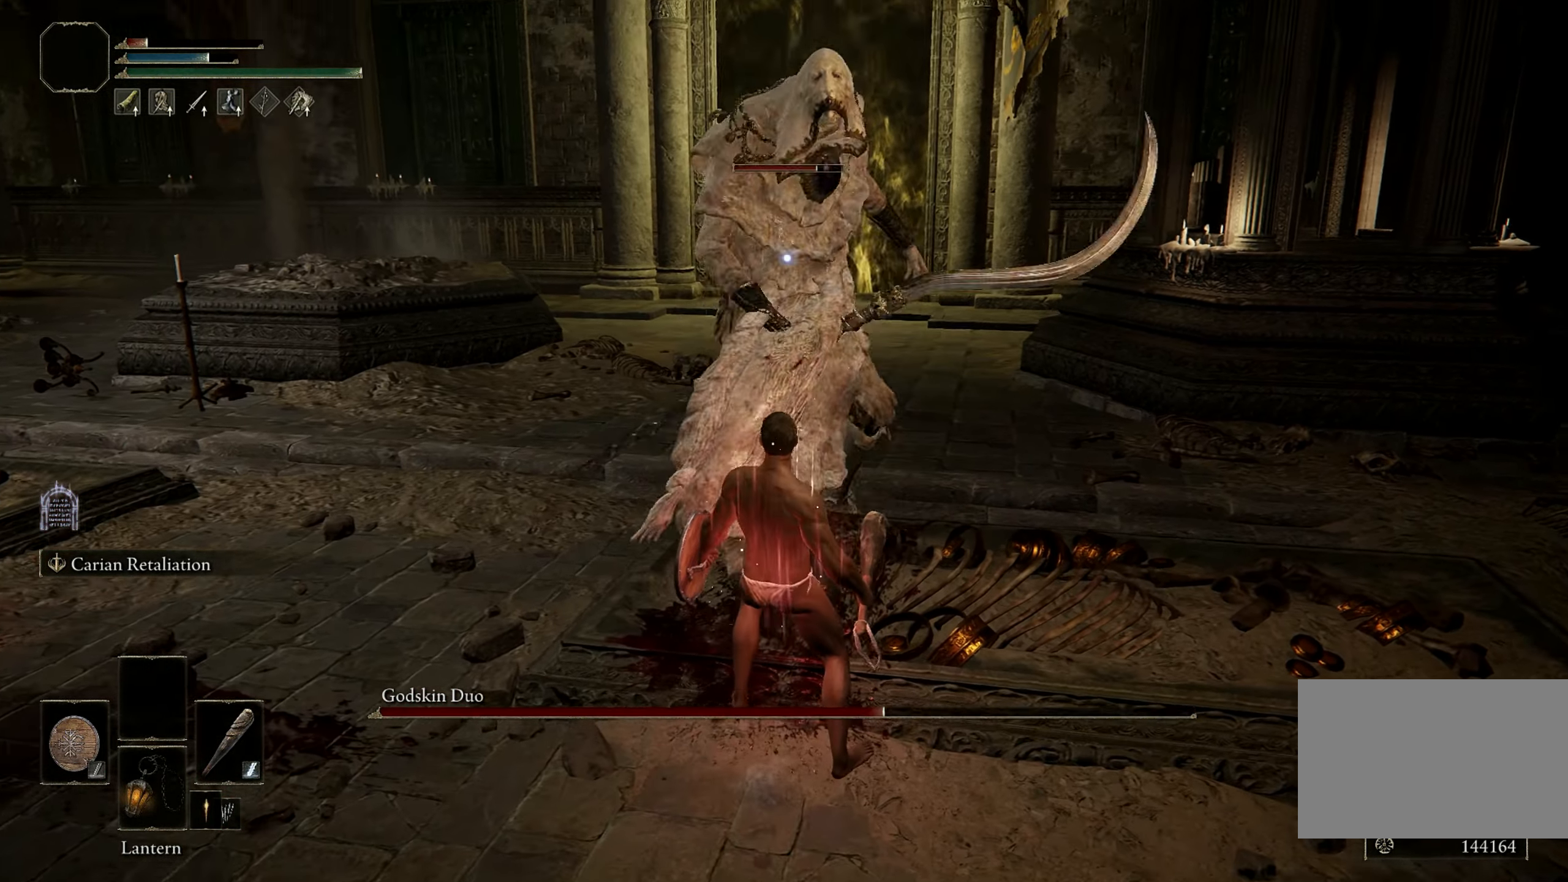
Gameplay with keyboard and mouse; each line is a JSON object with the keys and mouse buttons held at the frame after it. "events" lists presses ("down") and releases ("up") of "1", "2", "3", "4", "5", "a", "alt", "b", "c", "ctrl", "d", "e", "f", "g", "q", "r", "s", "shift", "space", "t", "tab", "tilde", "v", "w", "x", "z", "mouse_left", "mouse_wheel", "mouse_right", "mouse_mb4" and "mouse_mb5" between this image and that frame as [ms after this image, input, new state], when the widget could be followed in between. "mouse_left", "mouse_wheel", "mouse_right", "mouse_mb4", "mouse_mb5" = the "left", "wheel", "right", "mb4", "mb5" buttons of the "mouse" list. No other keys are recorded. "wheel" means that the mouse wheel is clicked or scrolled. Mouse movement is not recorded.
{"keys": ["shift", "w"], "mouse": [], "events": [[150, "shift", "down"], [250, "w", "down"], [333, "mouse_right", "down"], [433, "mouse_right", "up"]]}
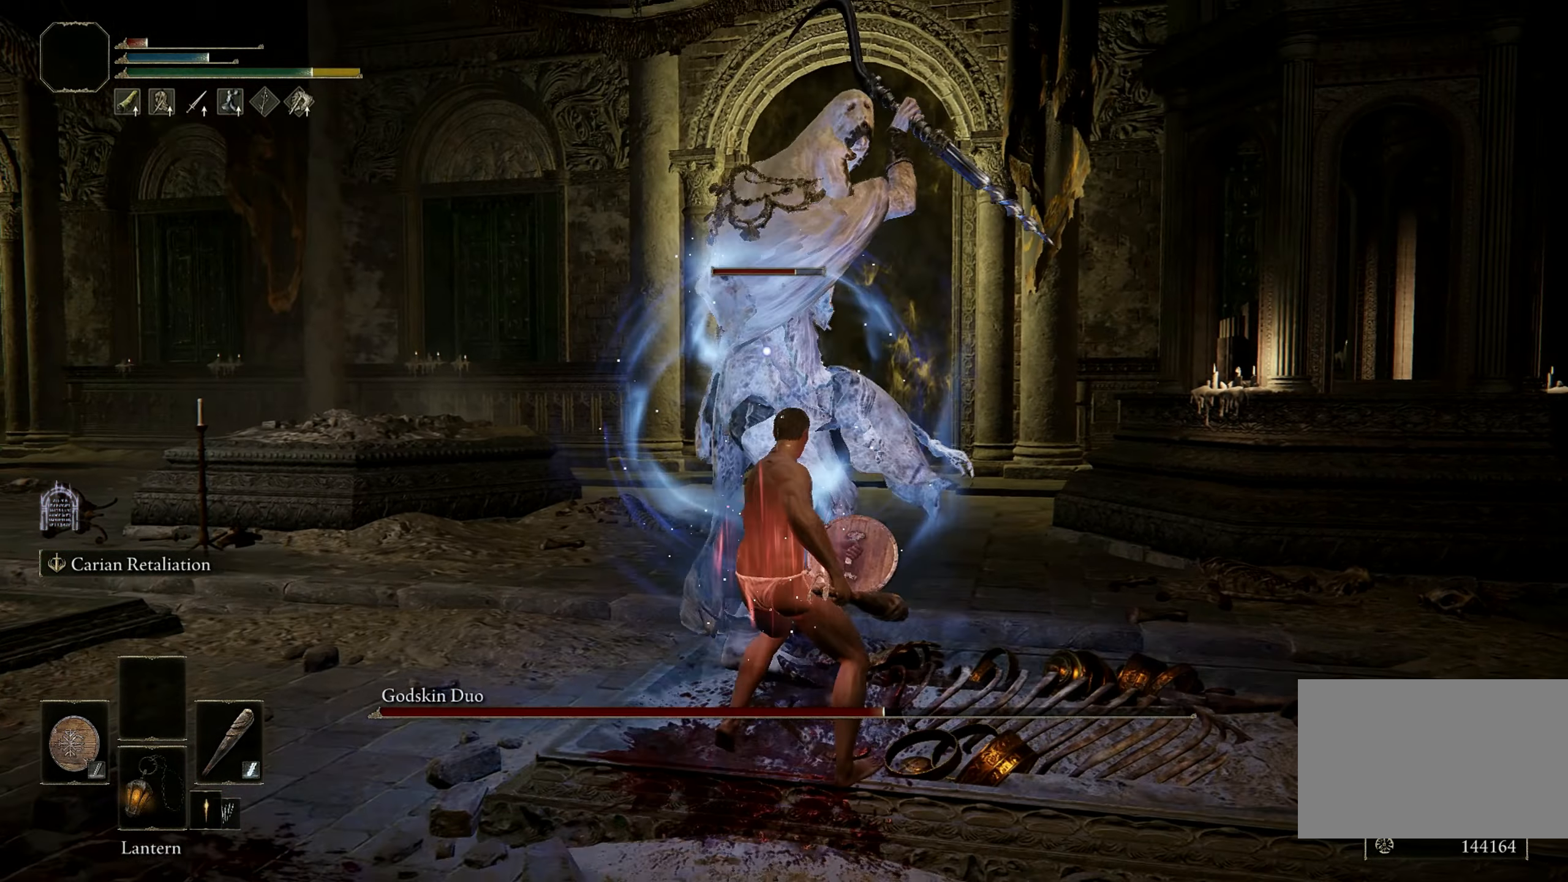
{"keys": [], "mouse": [], "events": [[300, "shift", "up"], [433, "w", "up"]]}
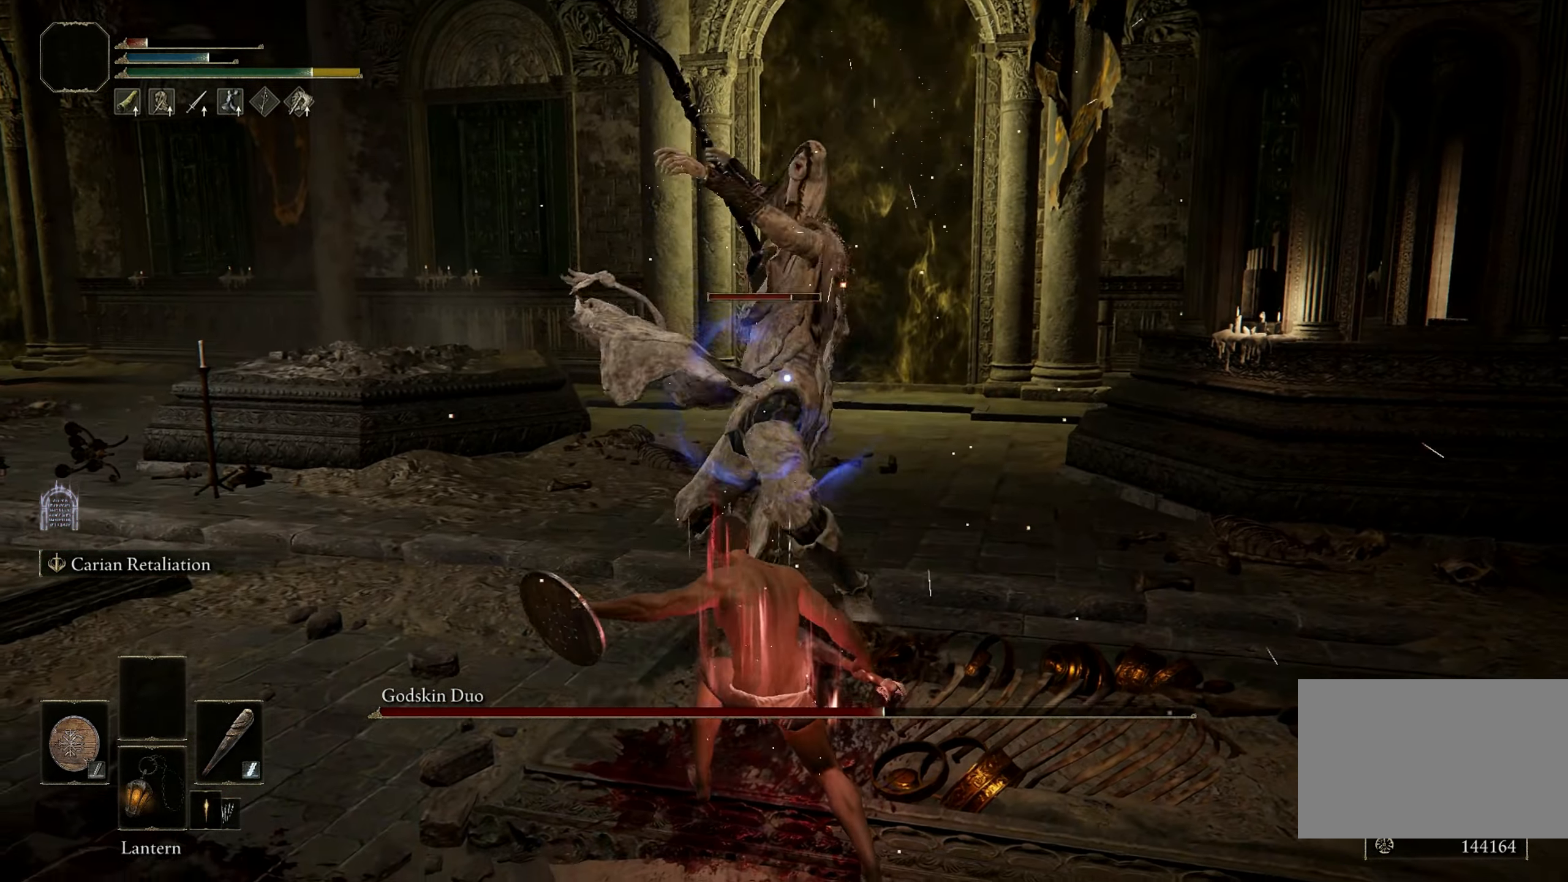
{"keys": ["w"], "mouse": [], "events": [[83, "w", "down"]]}
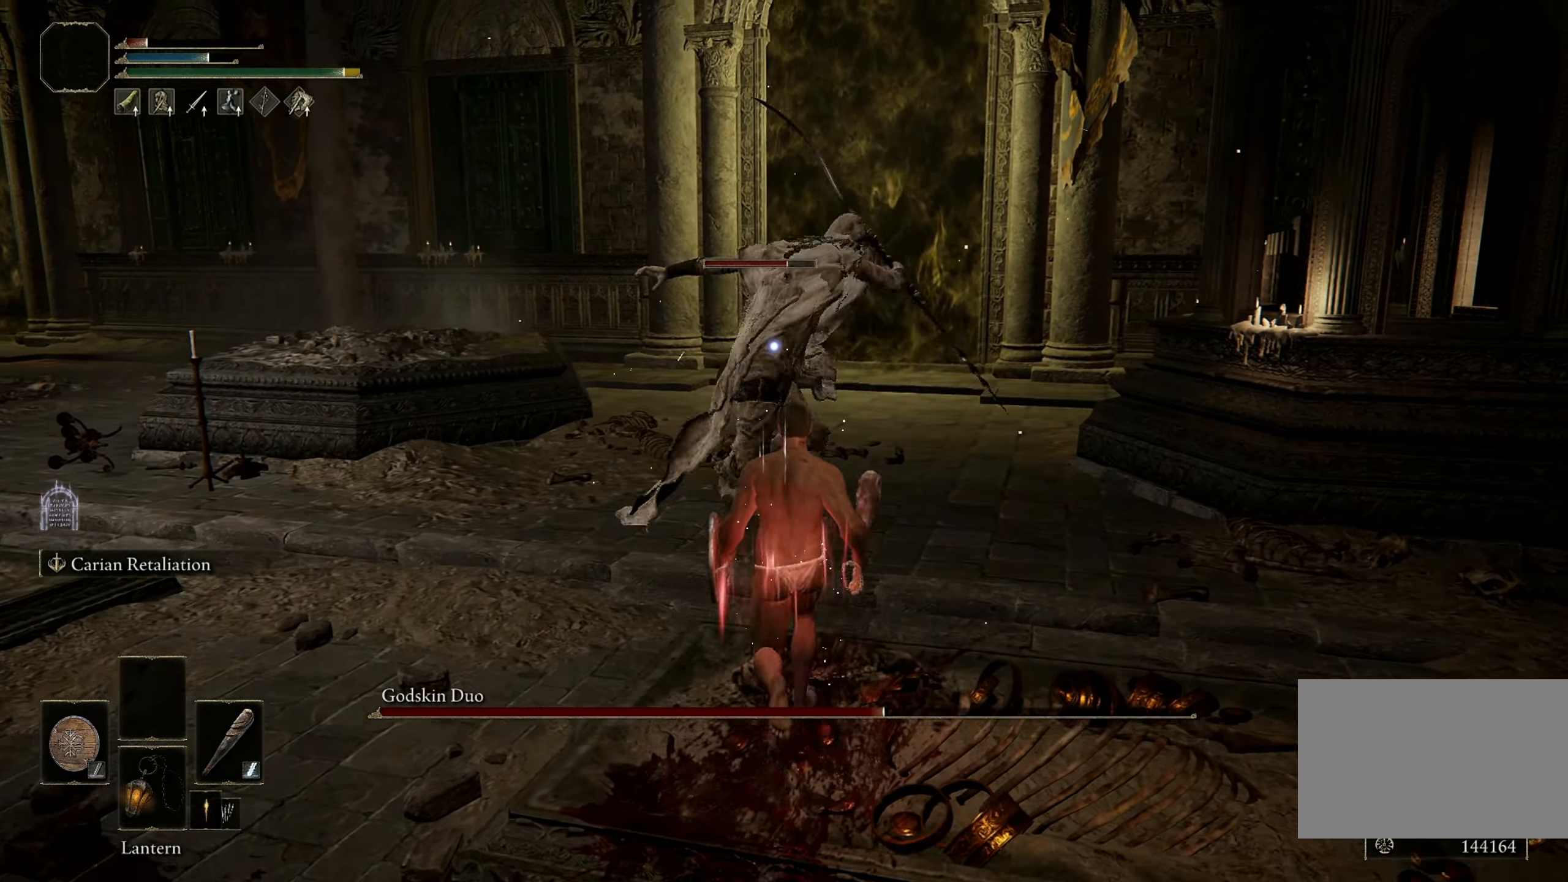
{"keys": ["w"], "mouse": [], "events": [[333, "mouse_left", "down"], [467, "mouse_left", "up"]]}
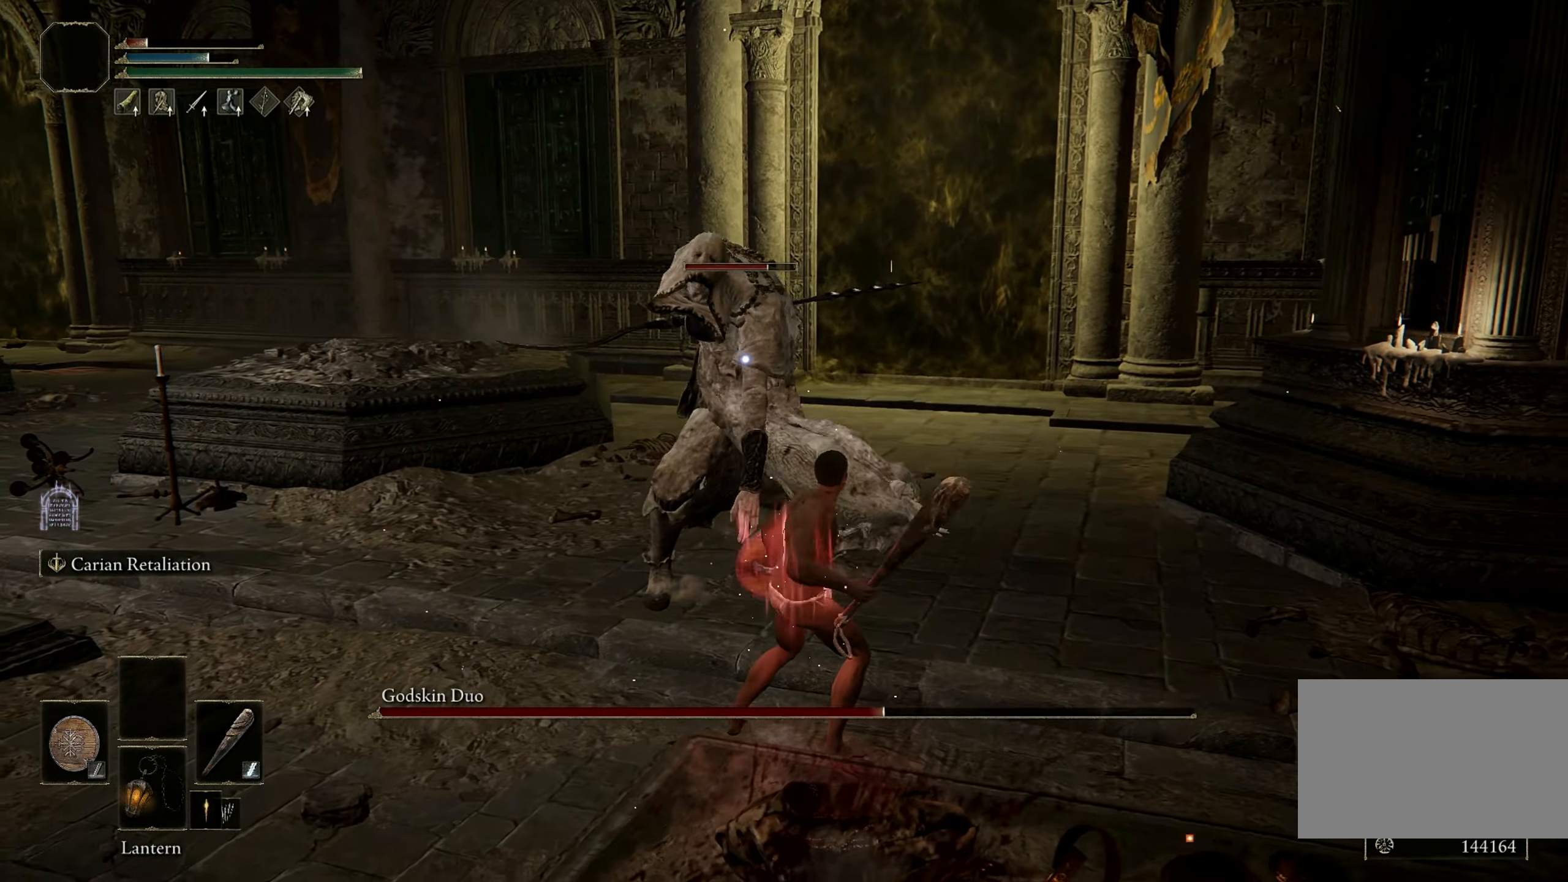
{"keys": [], "mouse": [], "events": [[483, "w", "up"]]}
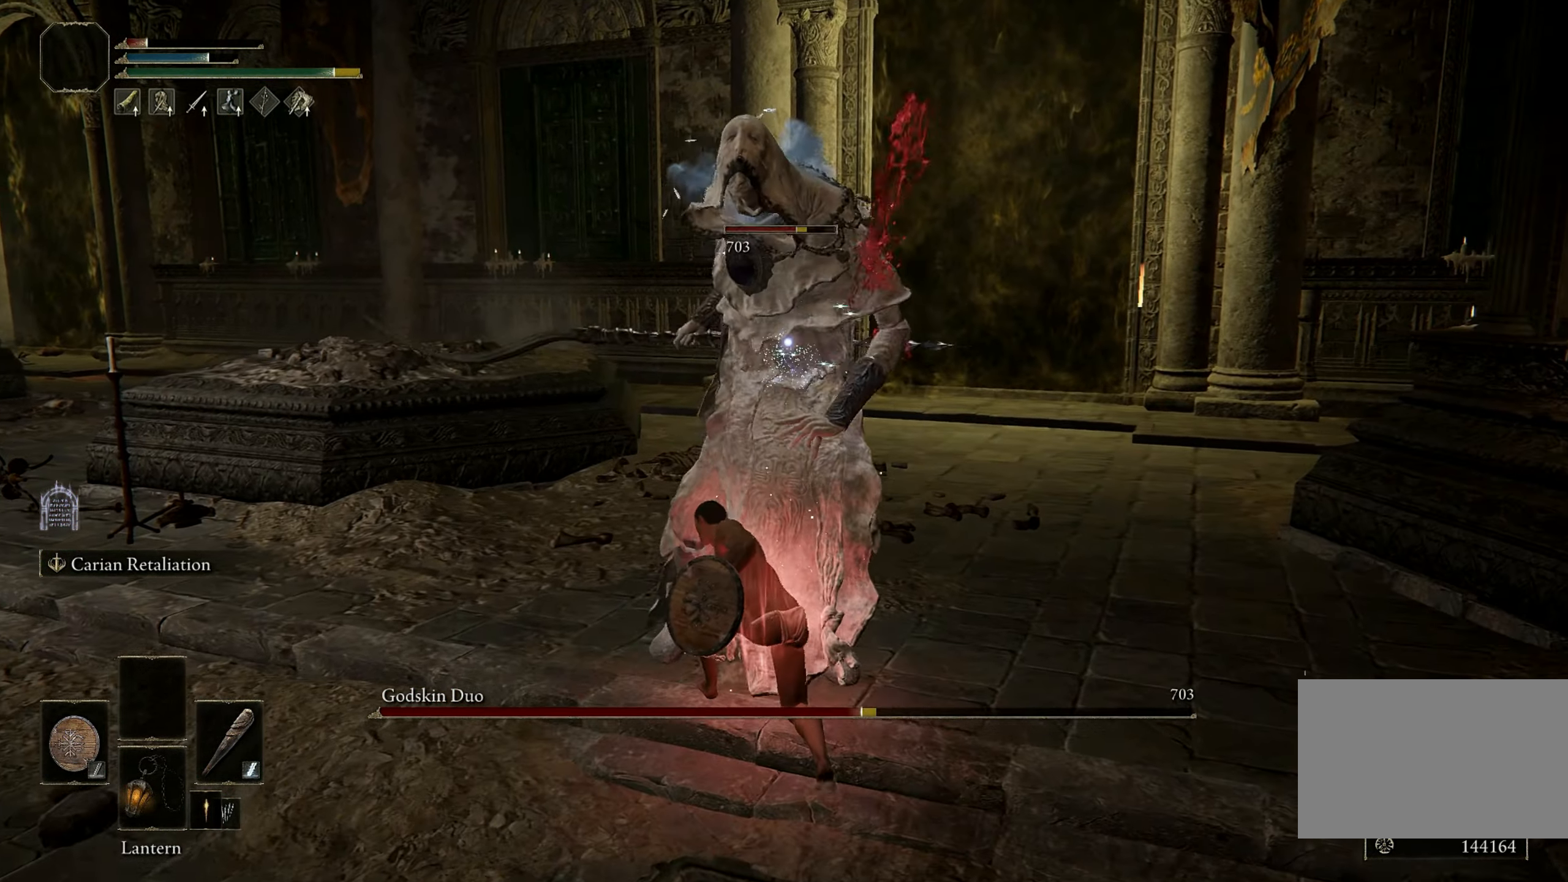
{"keys": ["shift"], "mouse": [], "events": [[367, "shift", "down"]]}
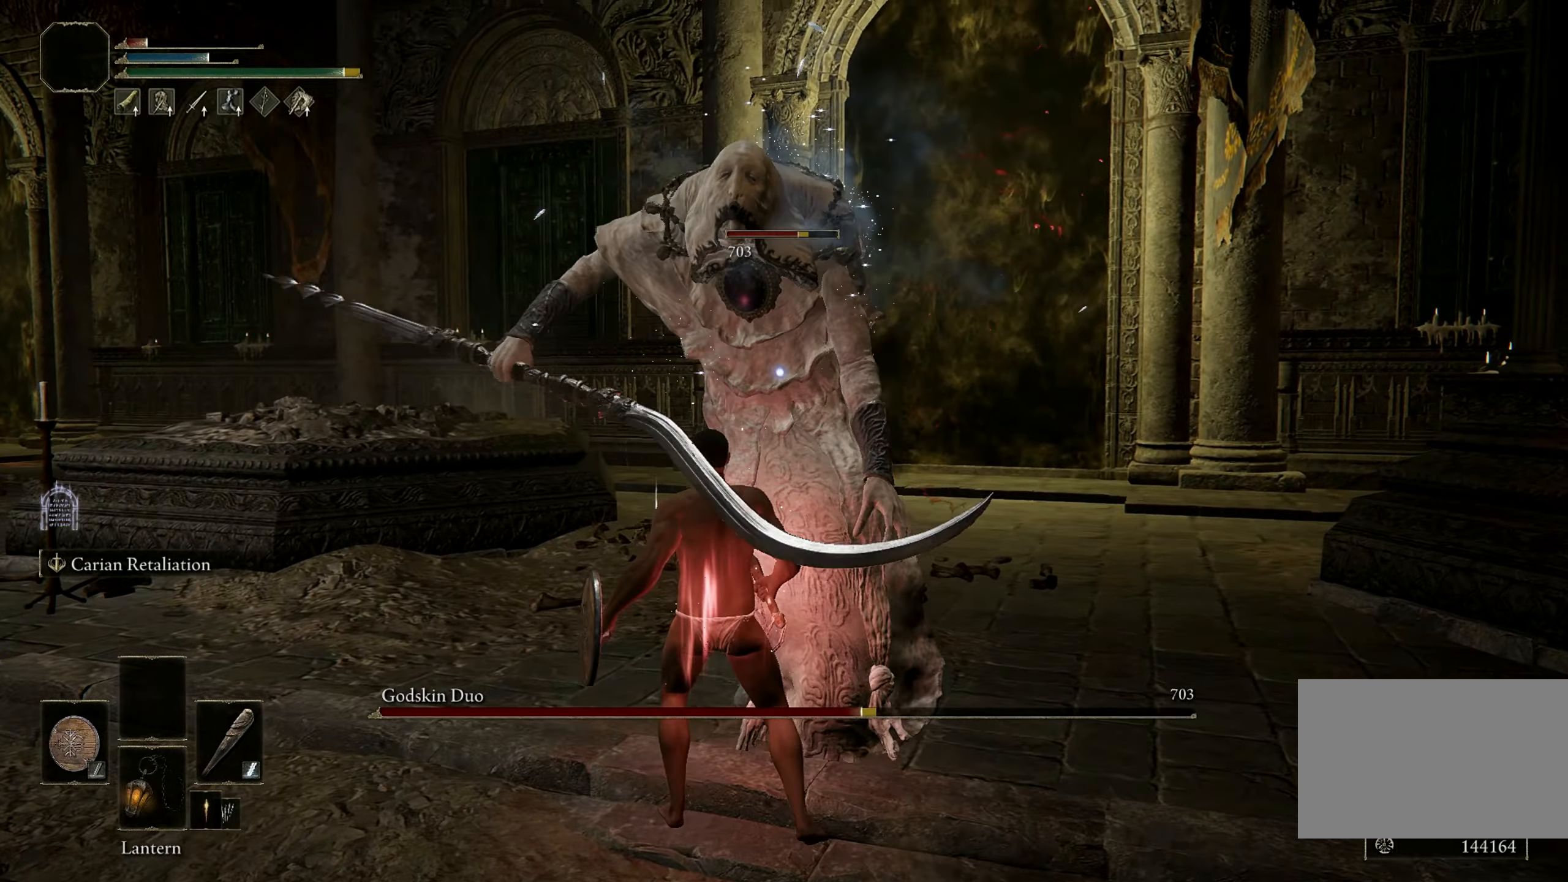
{"keys": ["shift"], "mouse": [], "events": [[150, "s", "down"], [250, "s", "up"], [284, "mouse_right", "down"], [434, "mouse_right", "up"]]}
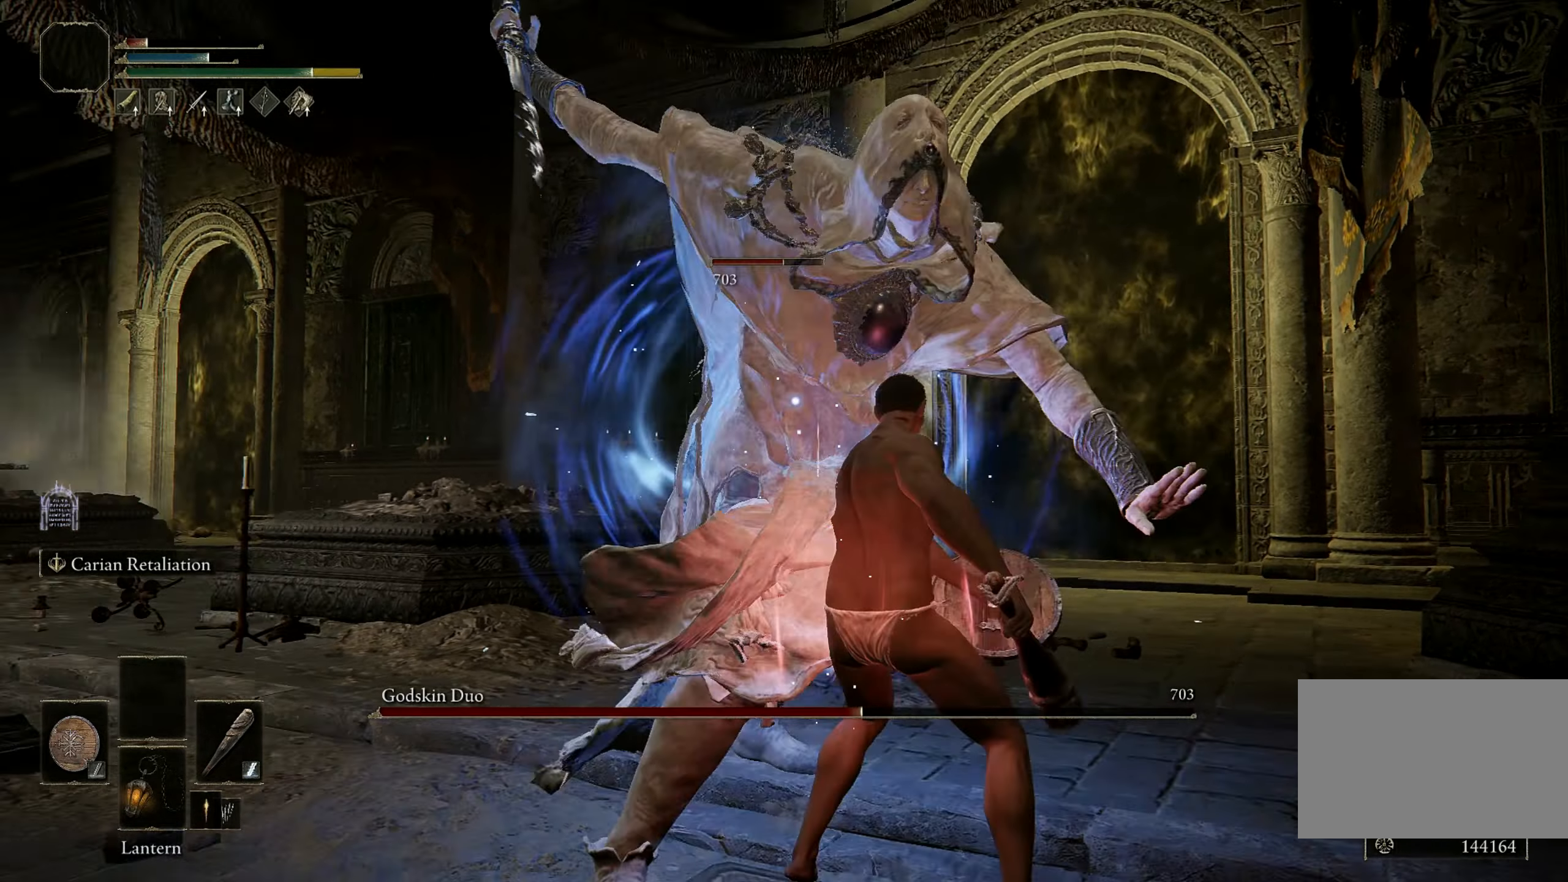
{"keys": ["w"], "mouse": [], "events": [[484, "shift", "up"], [484, "w", "down"]]}
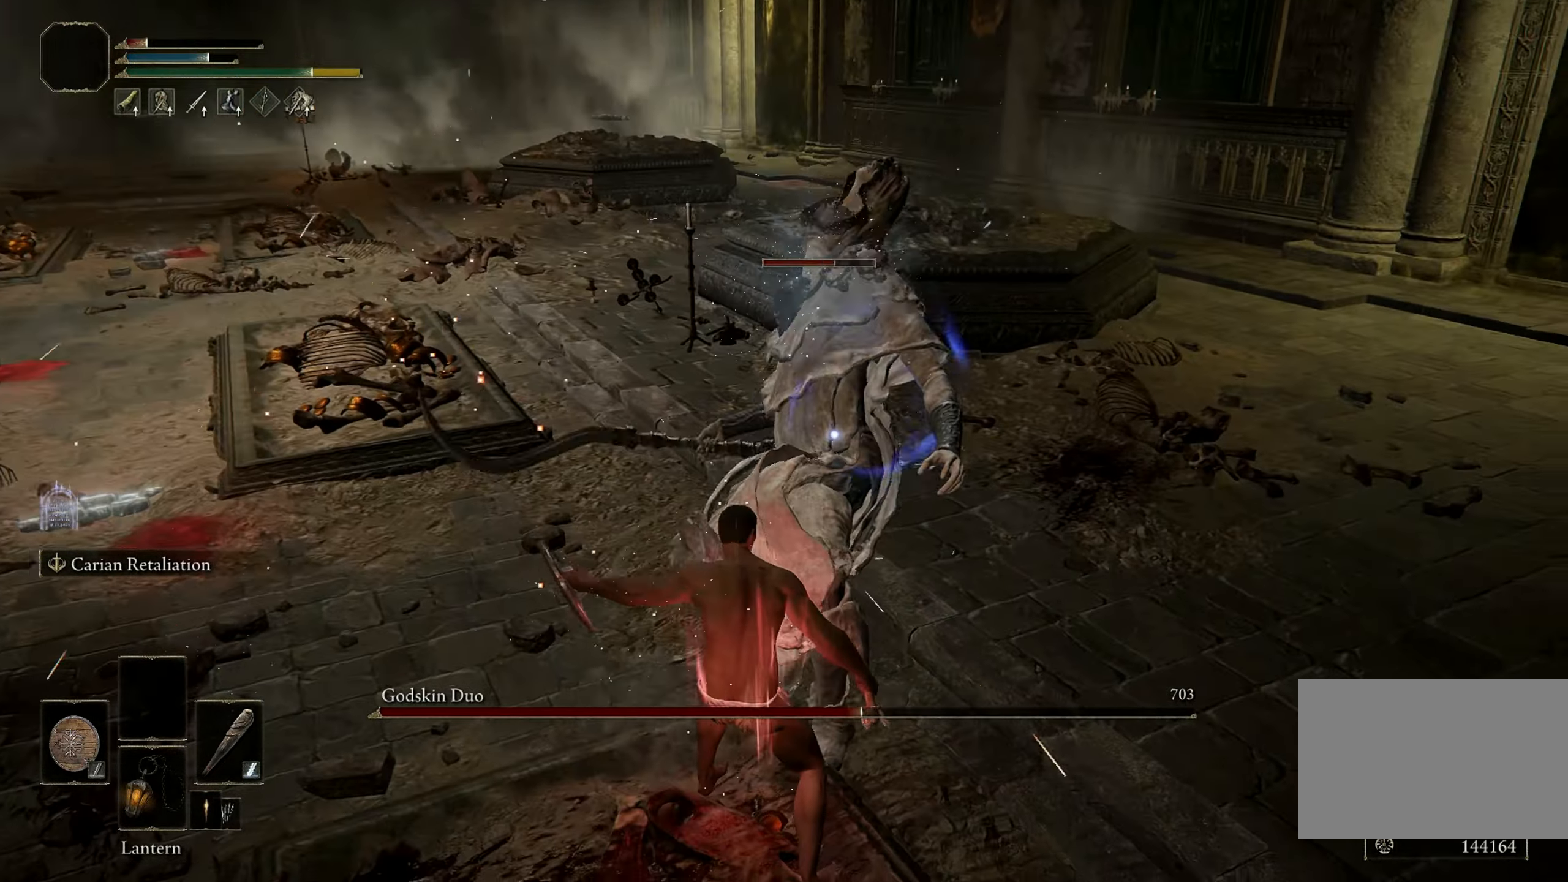
{"keys": ["w"], "mouse": [], "events": [[184, "a", "down"], [367, "a", "up"]]}
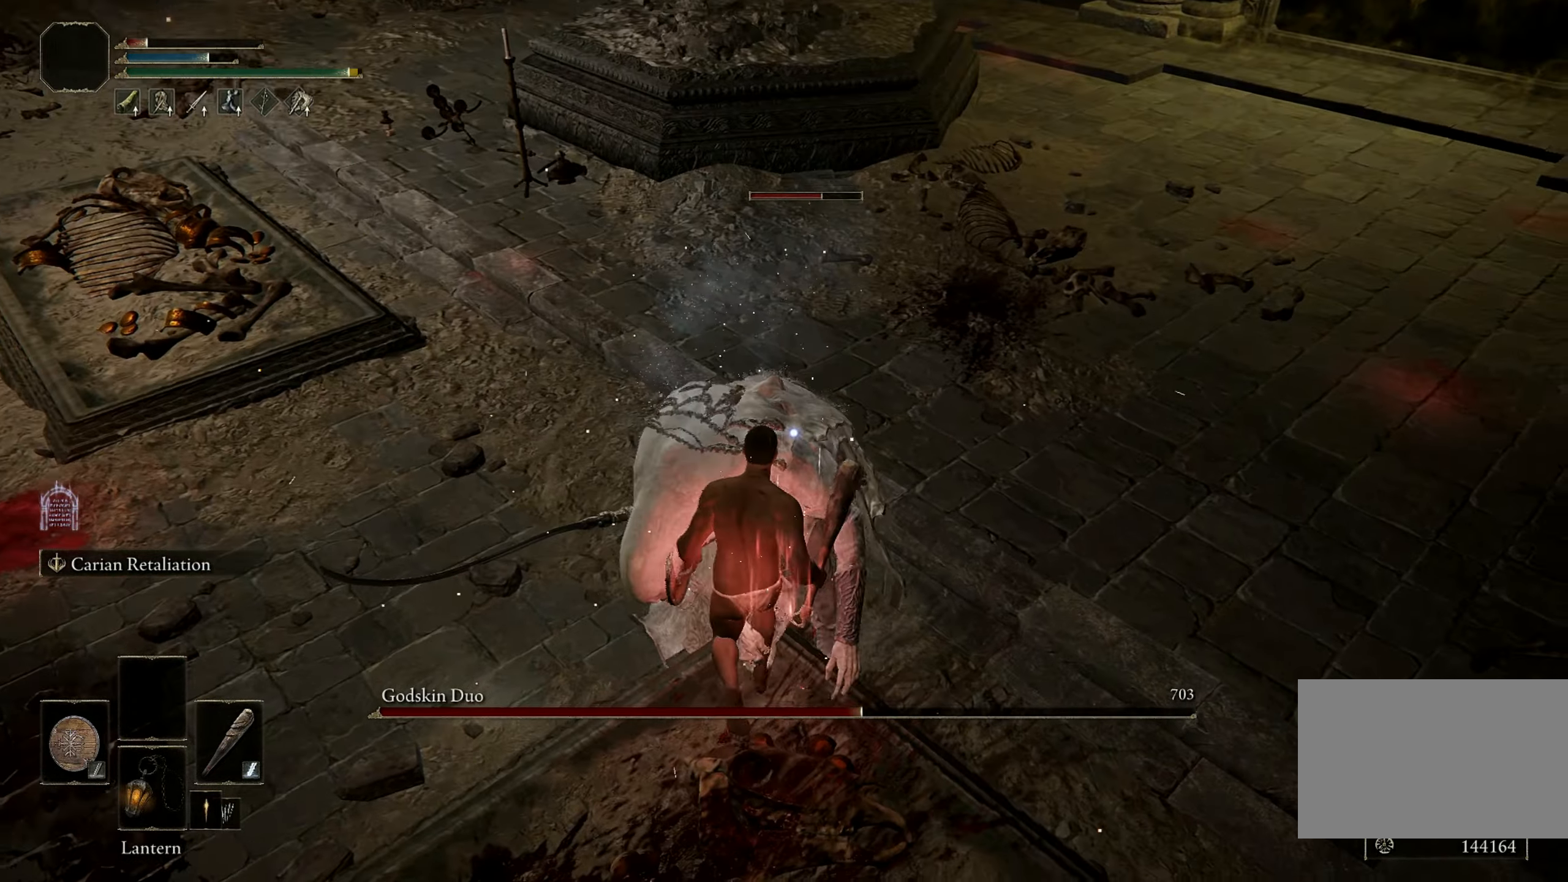
{"keys": [], "mouse": [], "events": [[50, "mouse_left", "down"], [184, "mouse_left", "up"], [184, "w", "up"]]}
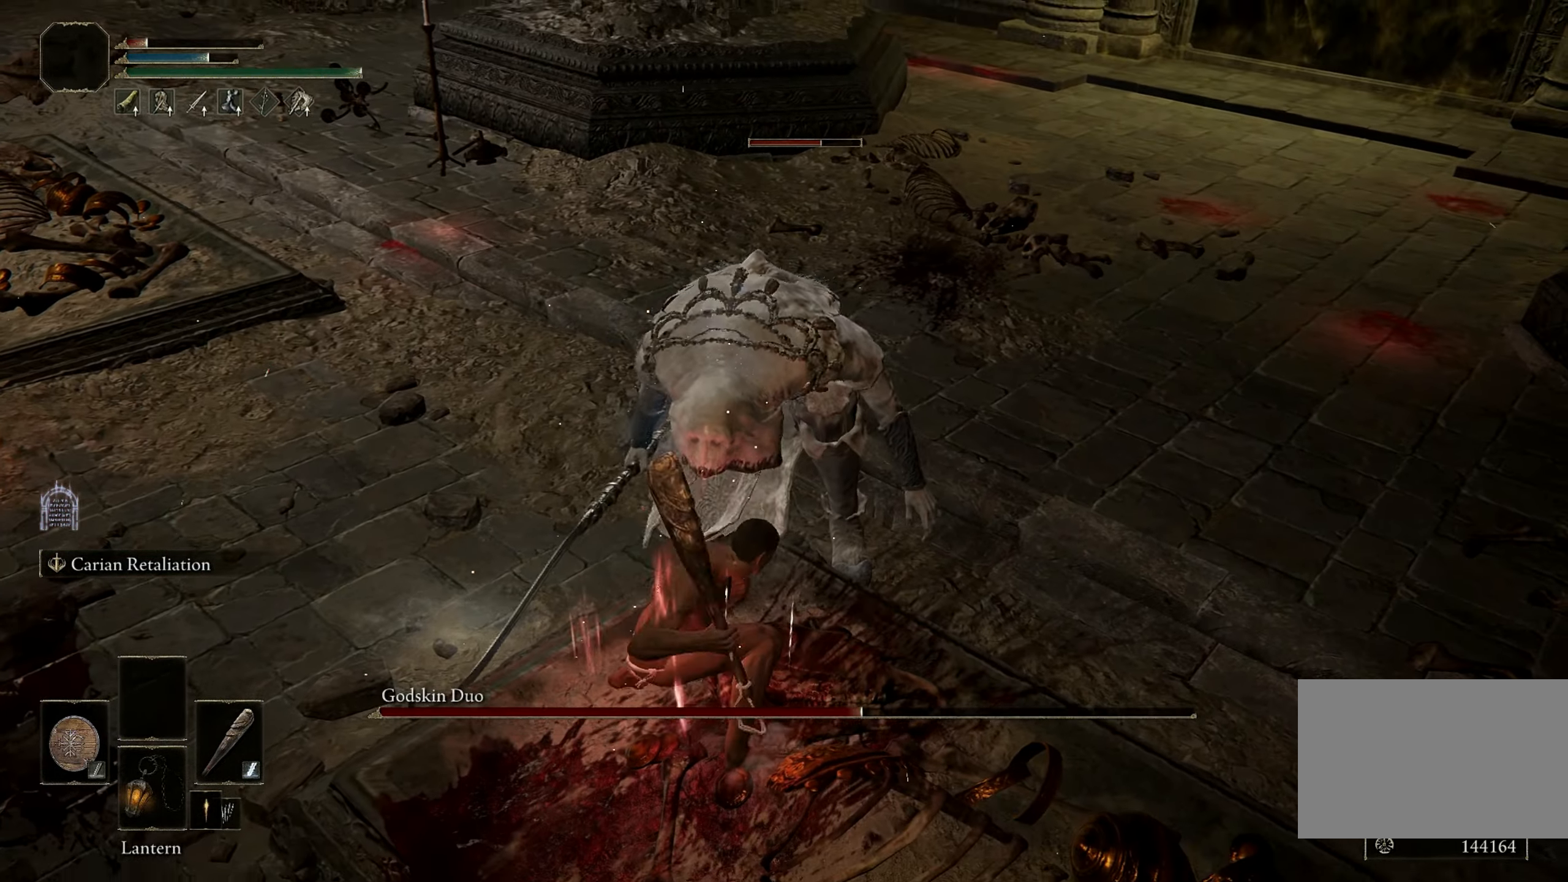
{"keys": [], "mouse": [], "events": []}
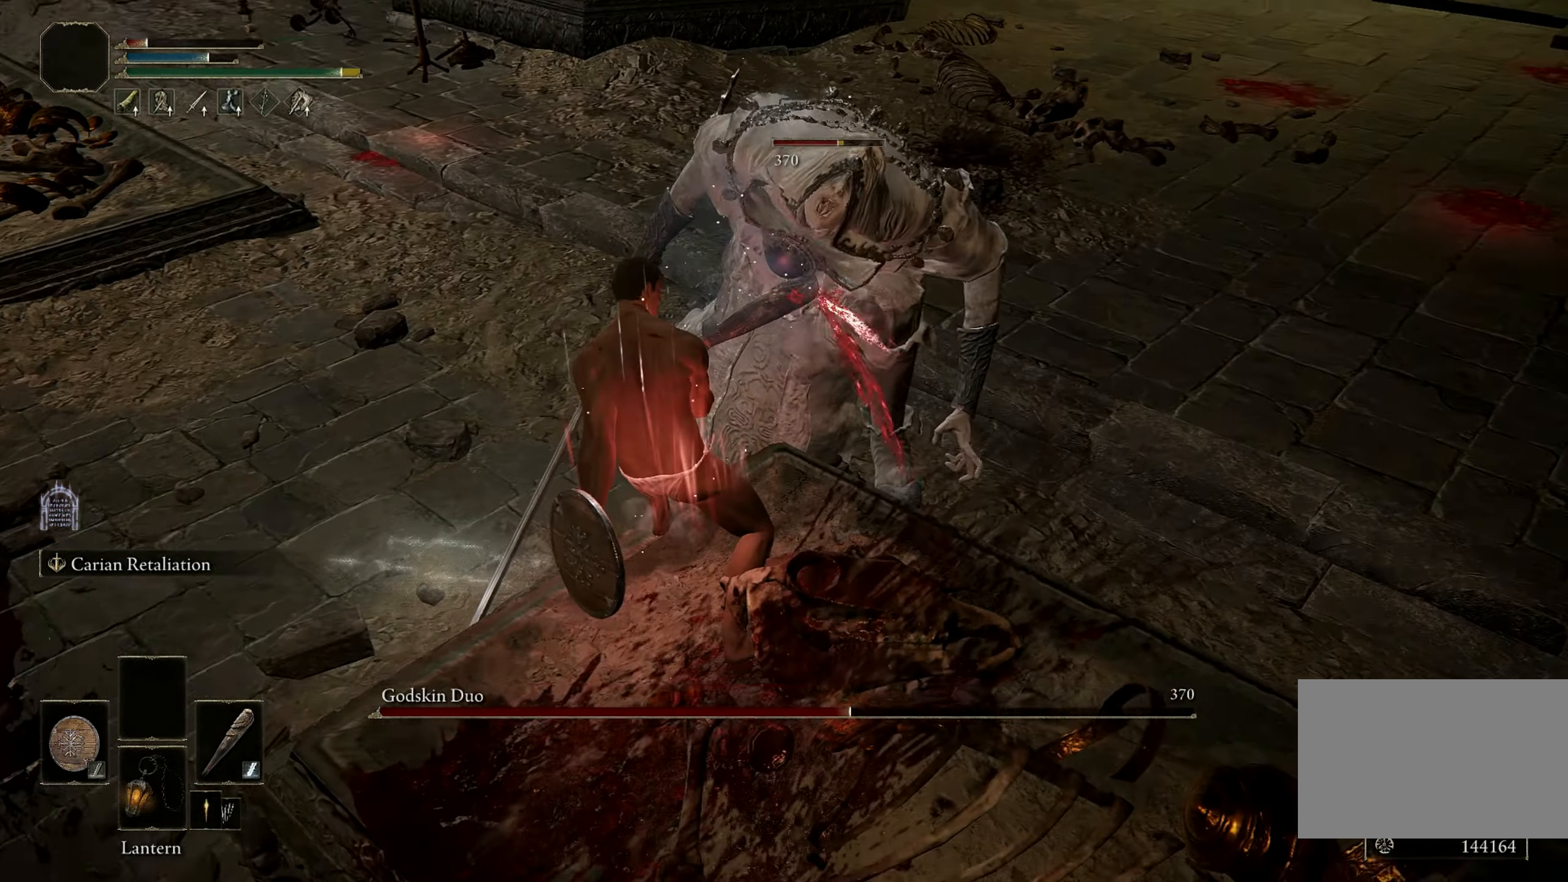
{"keys": [], "mouse": [], "events": []}
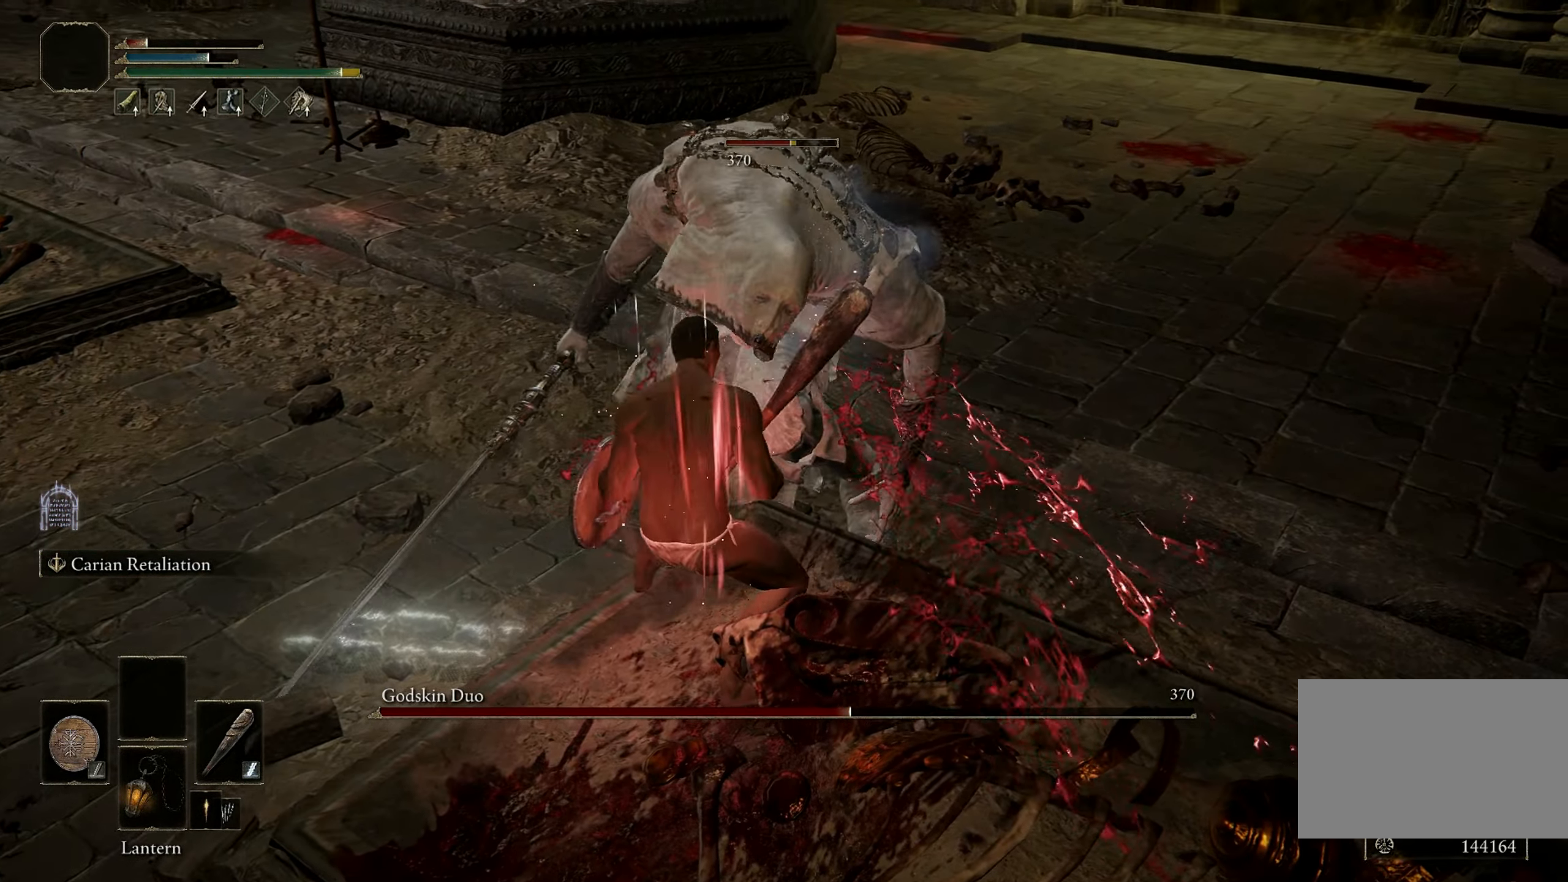
{"keys": [], "mouse": [], "events": []}
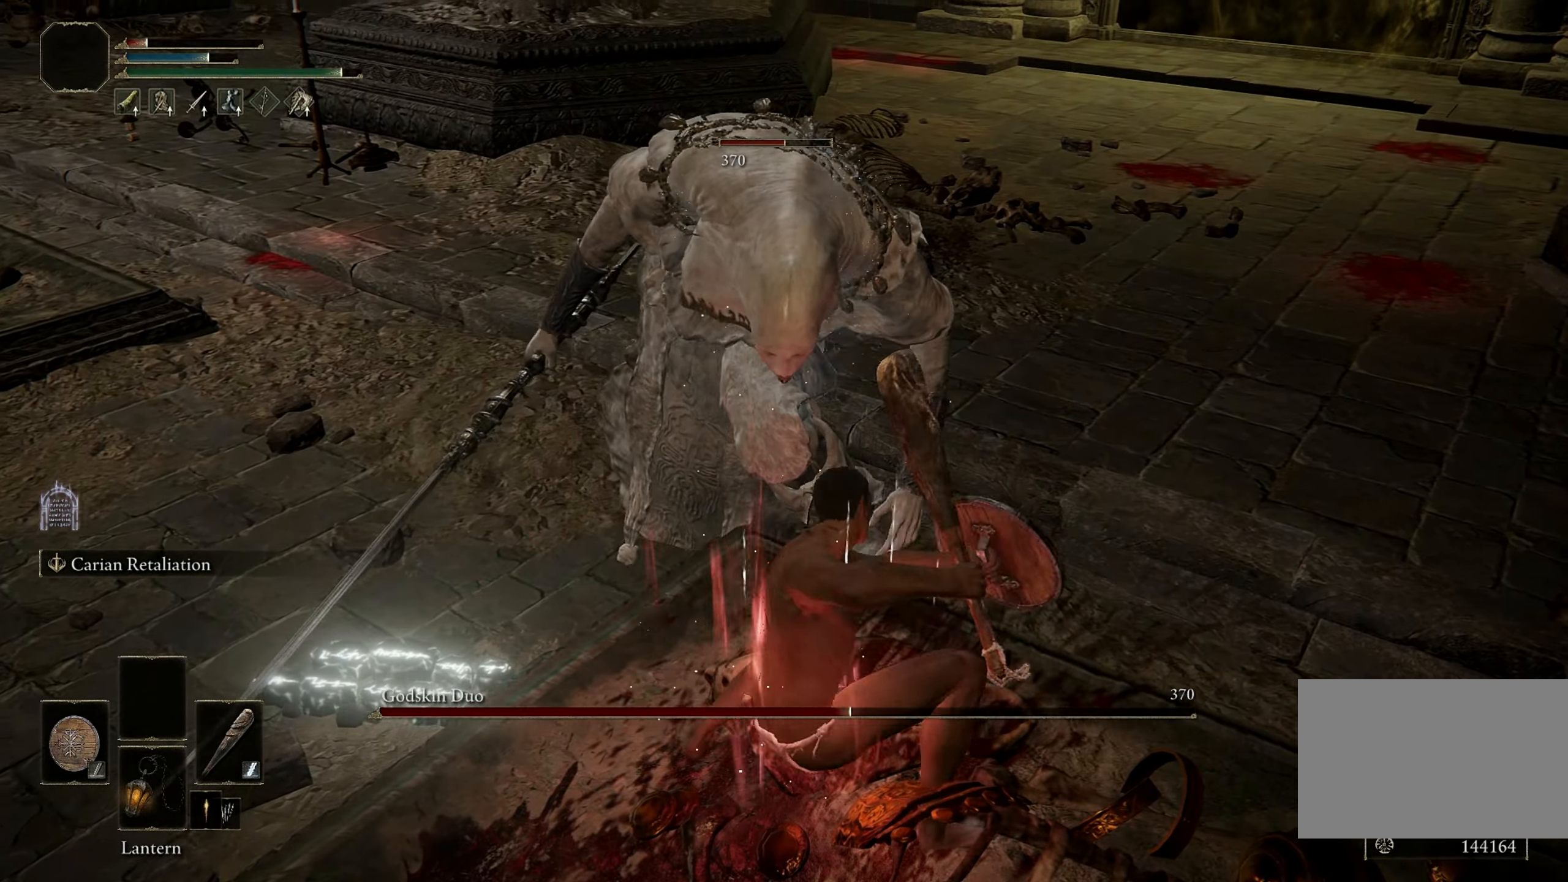
{"keys": [], "mouse": [], "events": []}
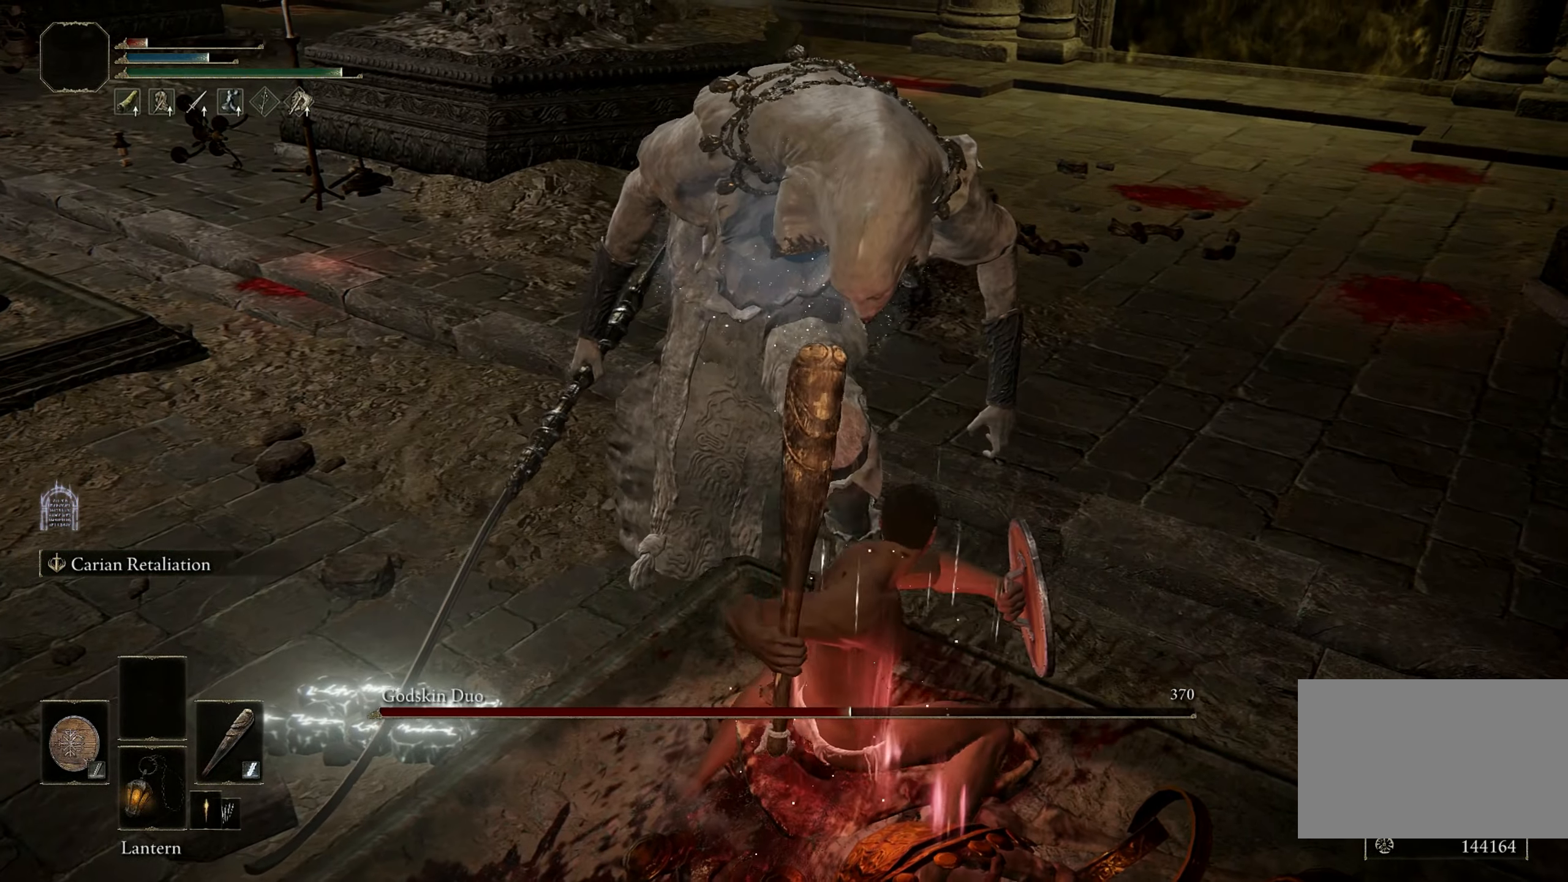
{"keys": [], "mouse": [], "events": []}
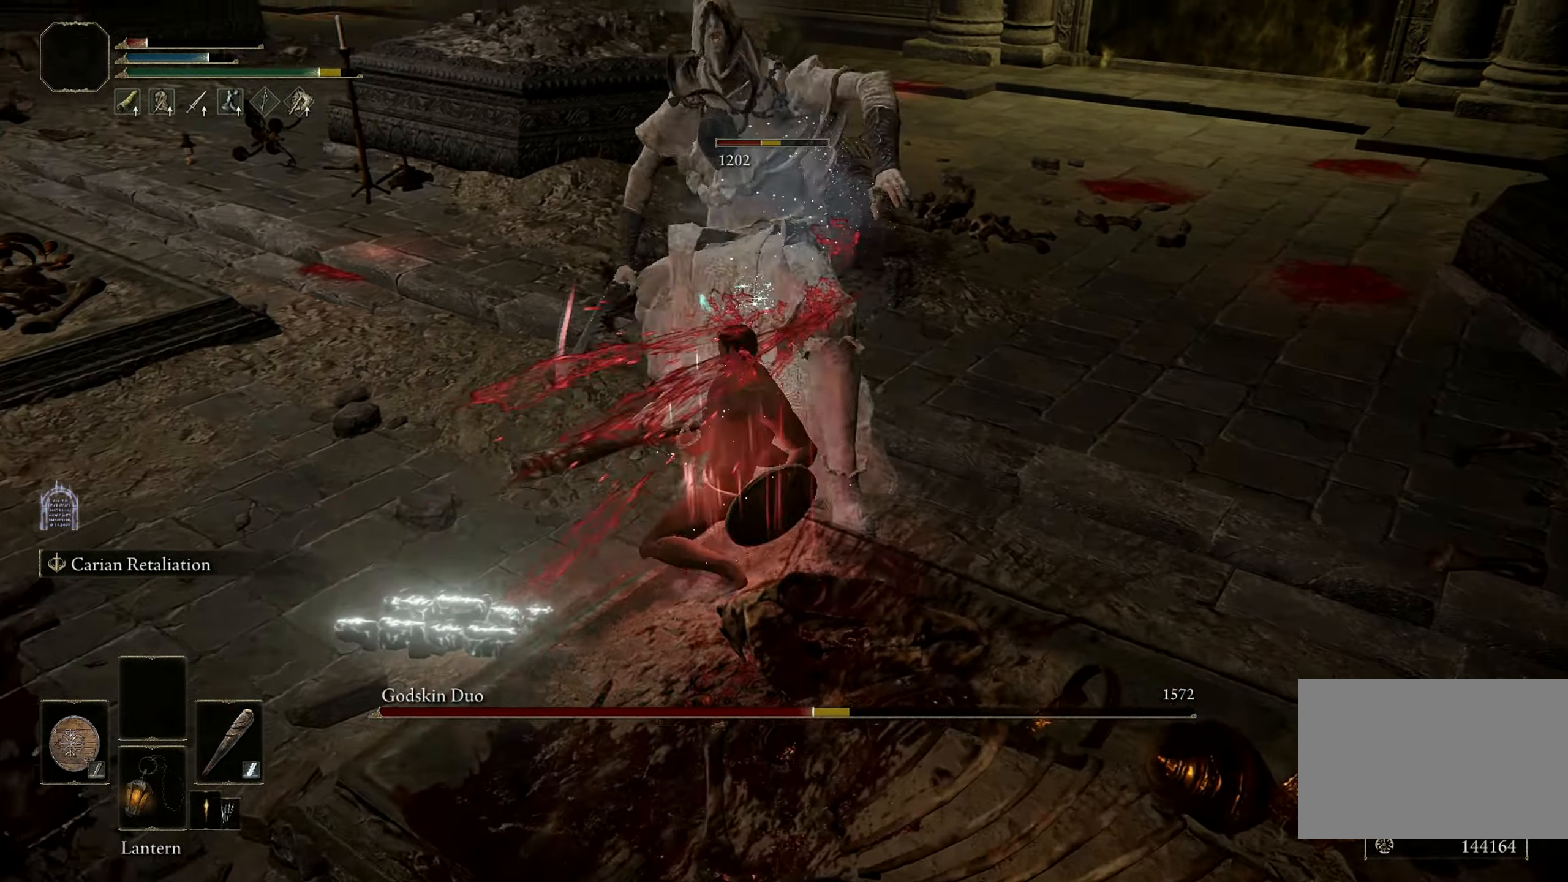
{"keys": [], "mouse": [], "events": []}
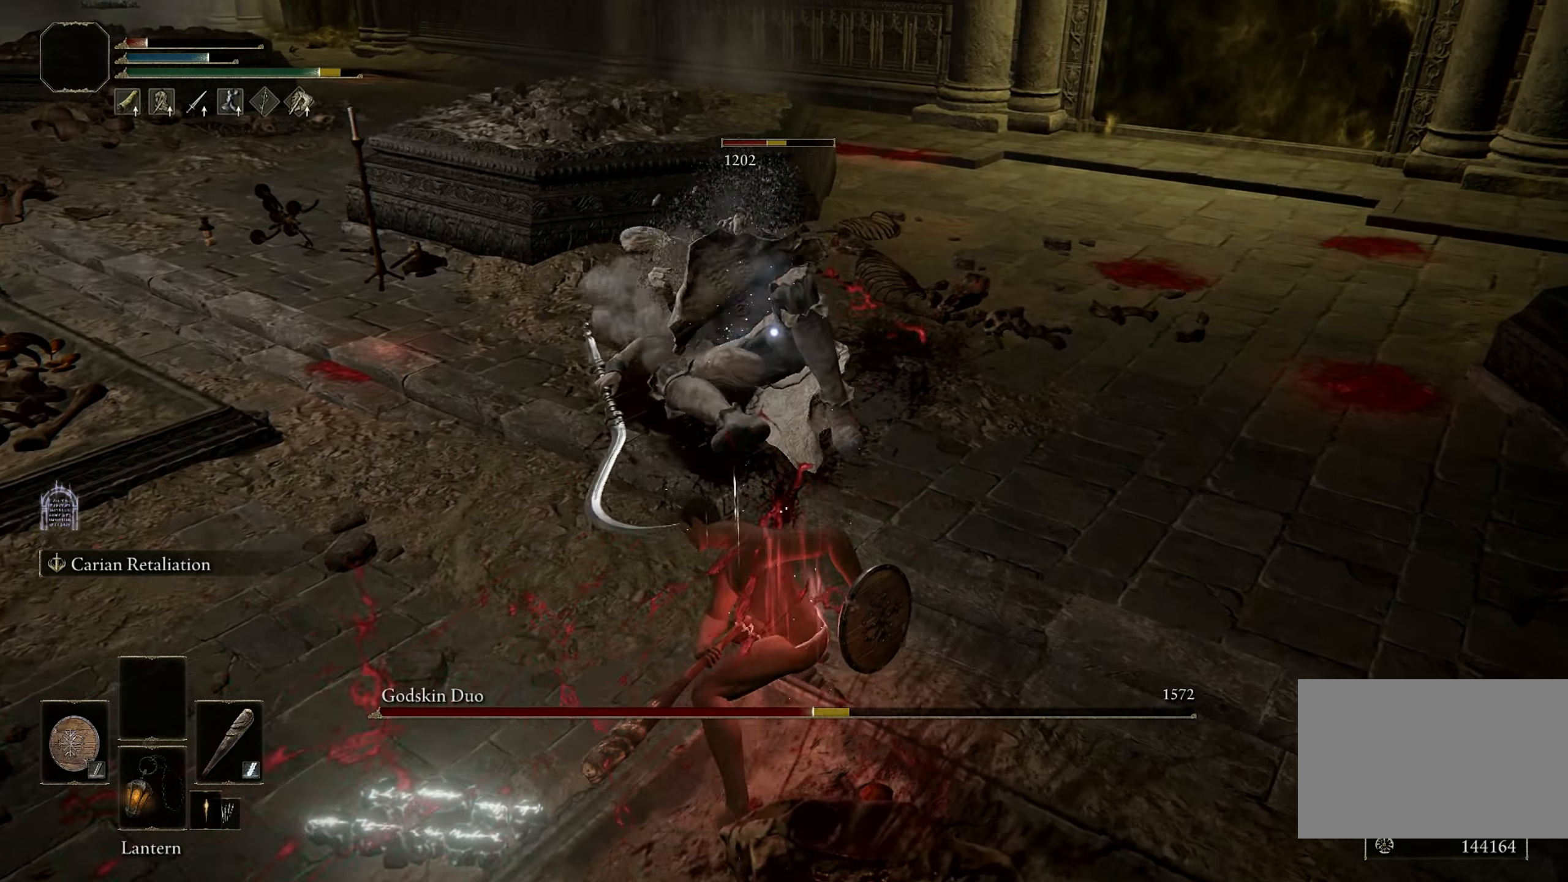
{"keys": ["w"], "mouse": [], "events": [[66, "w", "down"]]}
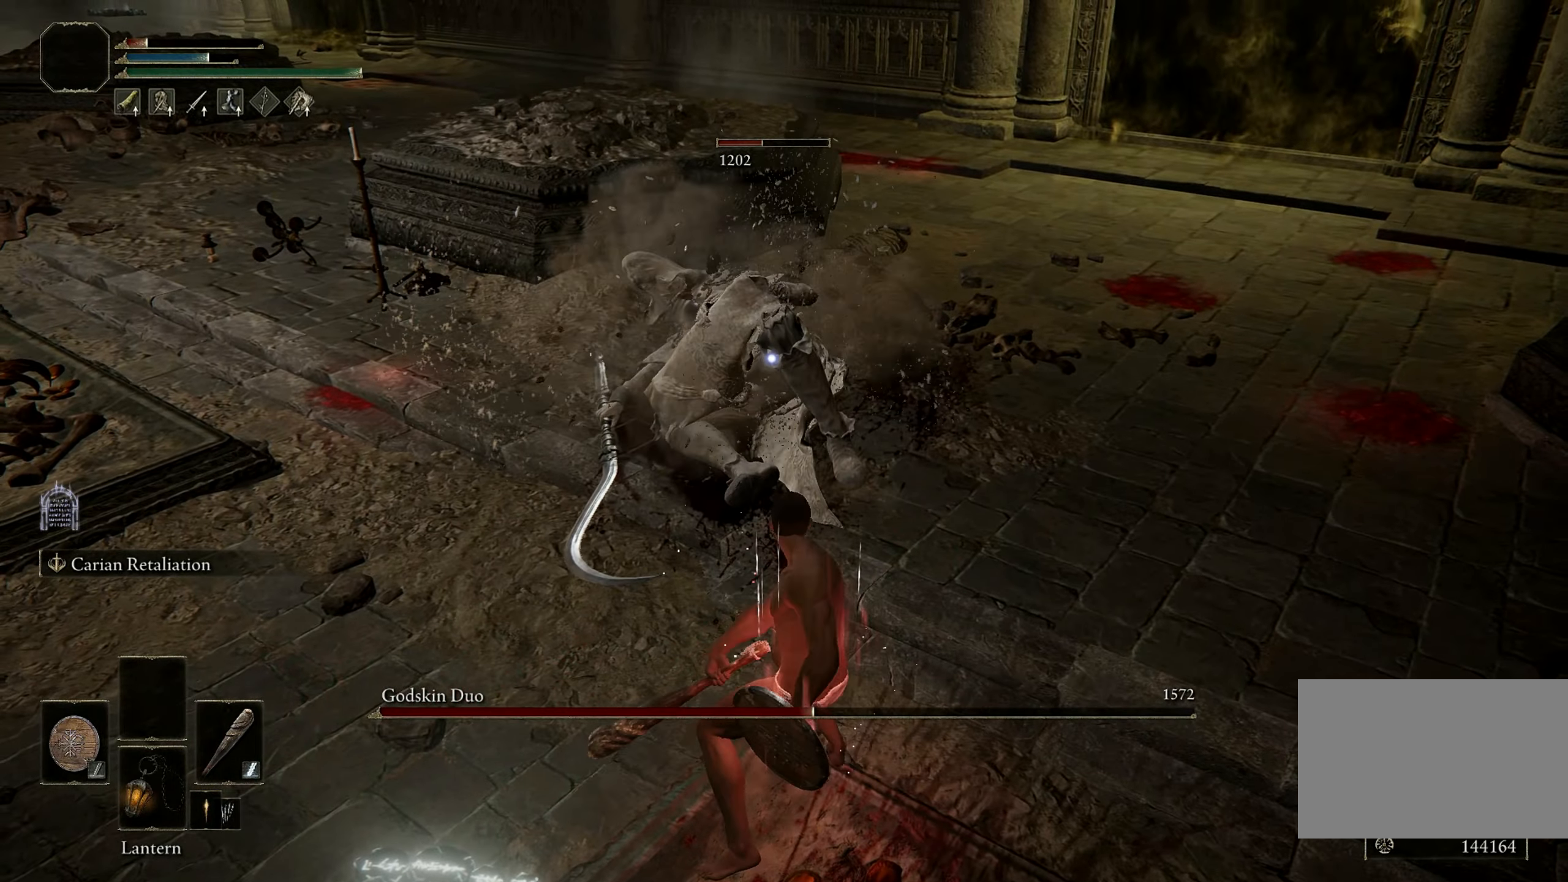
{"keys": ["w"], "mouse": [], "events": []}
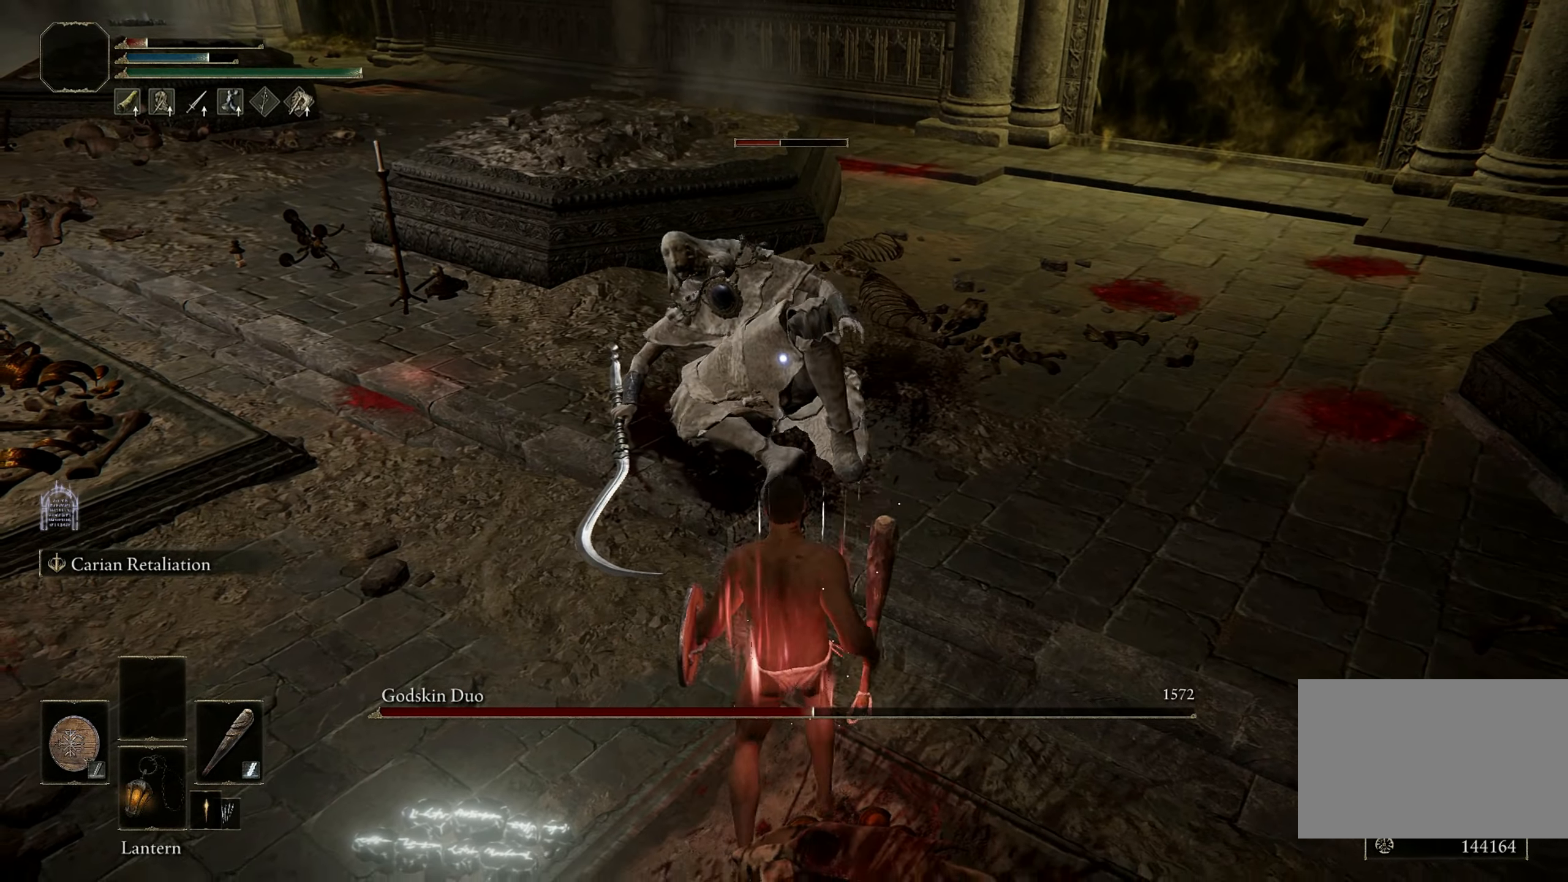
{"keys": ["shift"], "mouse": ["left"], "events": [[333, "shift", "down"], [466, "mouse_left", "down"], [466, "w", "up"]]}
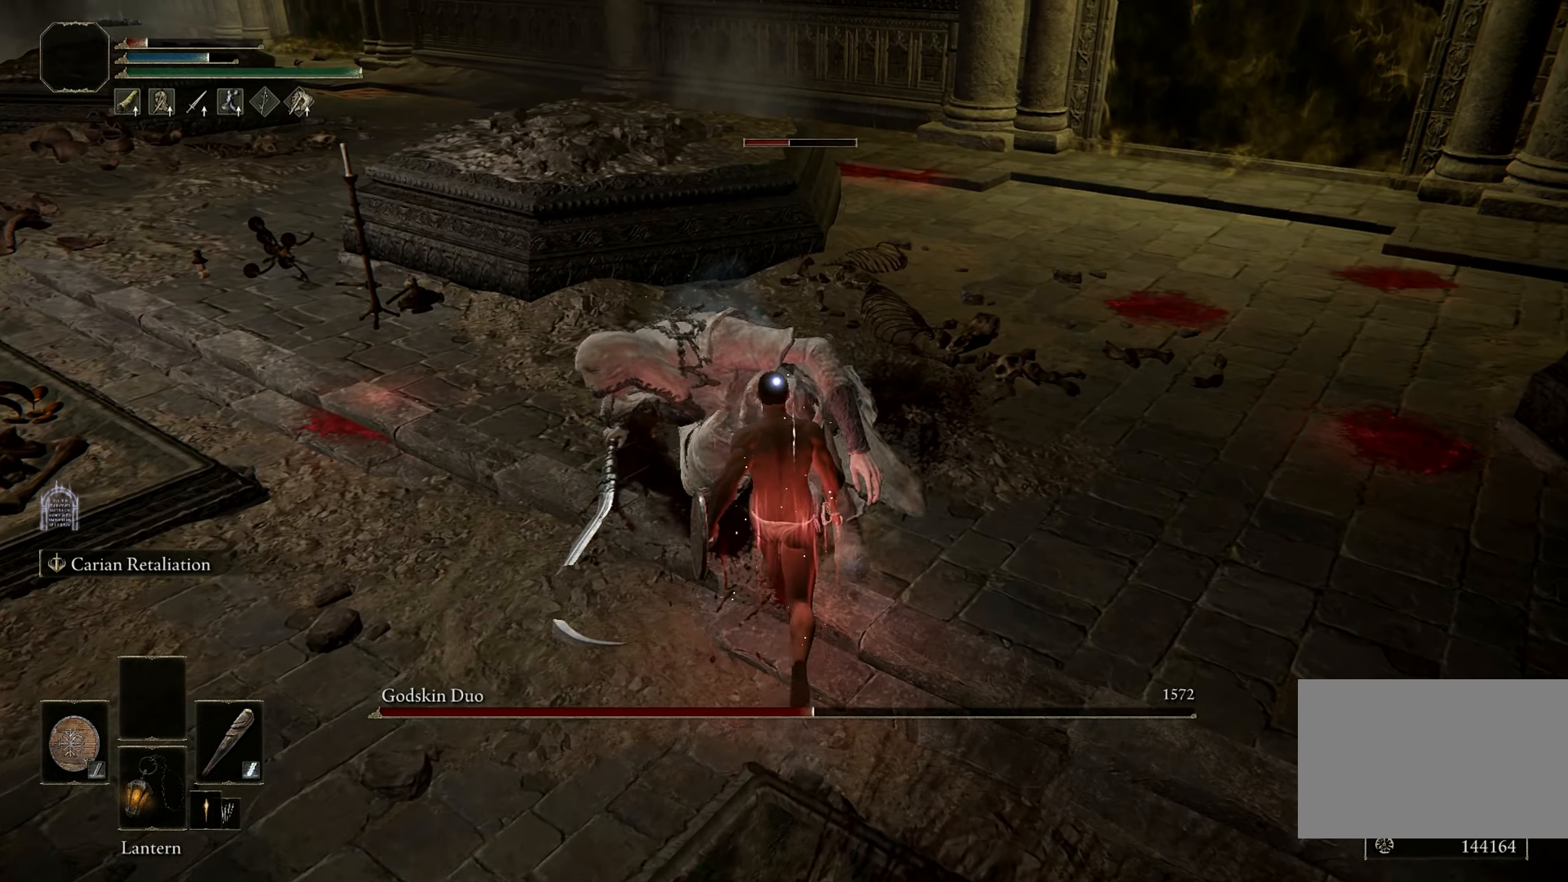
{"keys": ["shift"], "mouse": ["left"], "events": []}
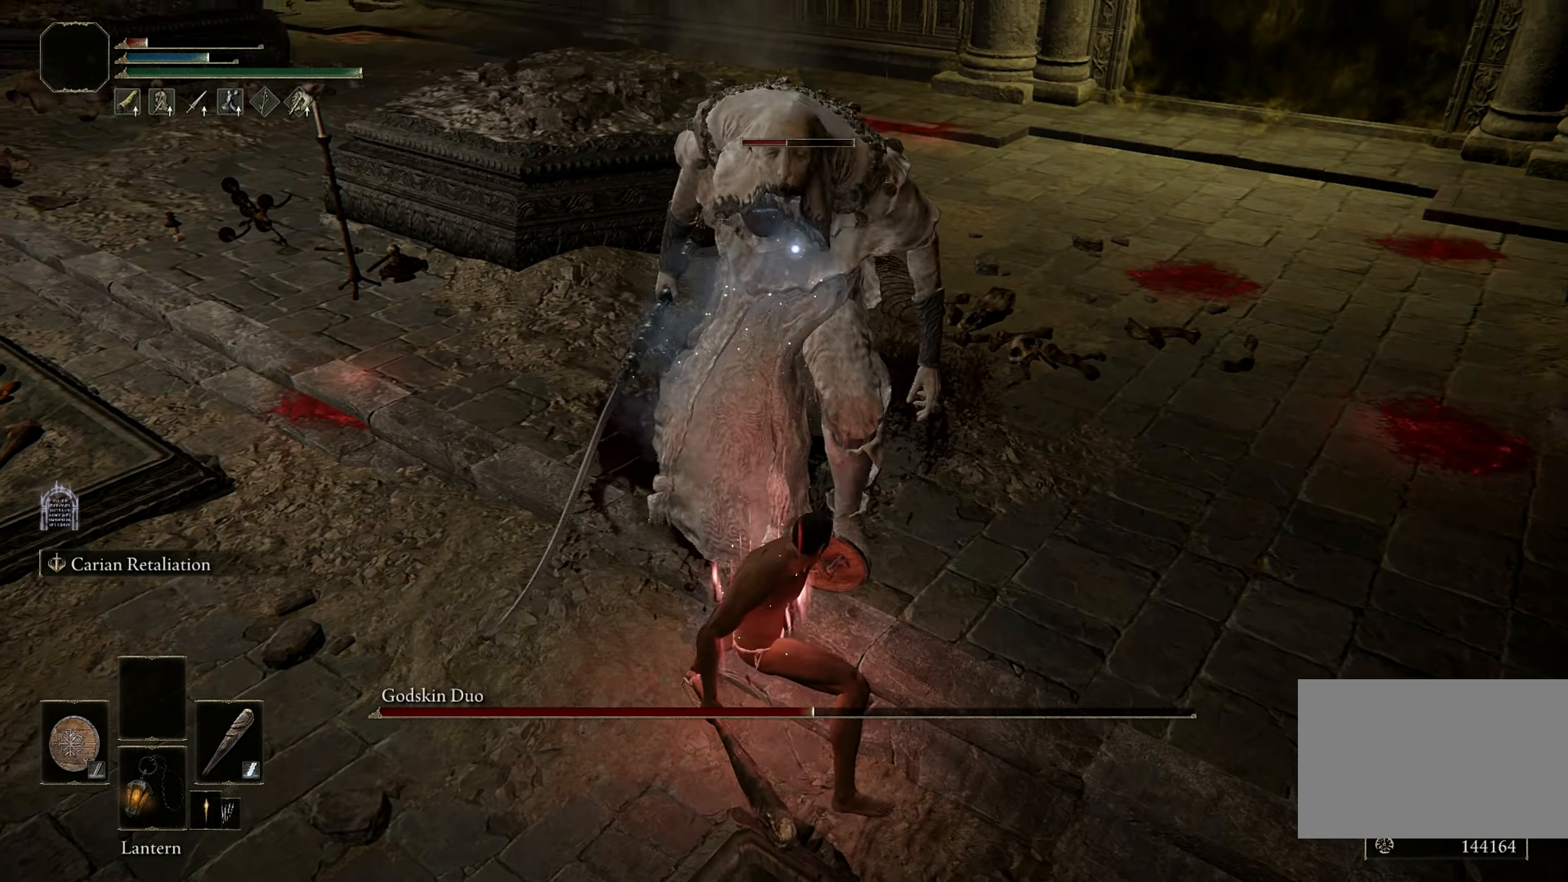
{"keys": ["shift"], "mouse": ["left"], "events": []}
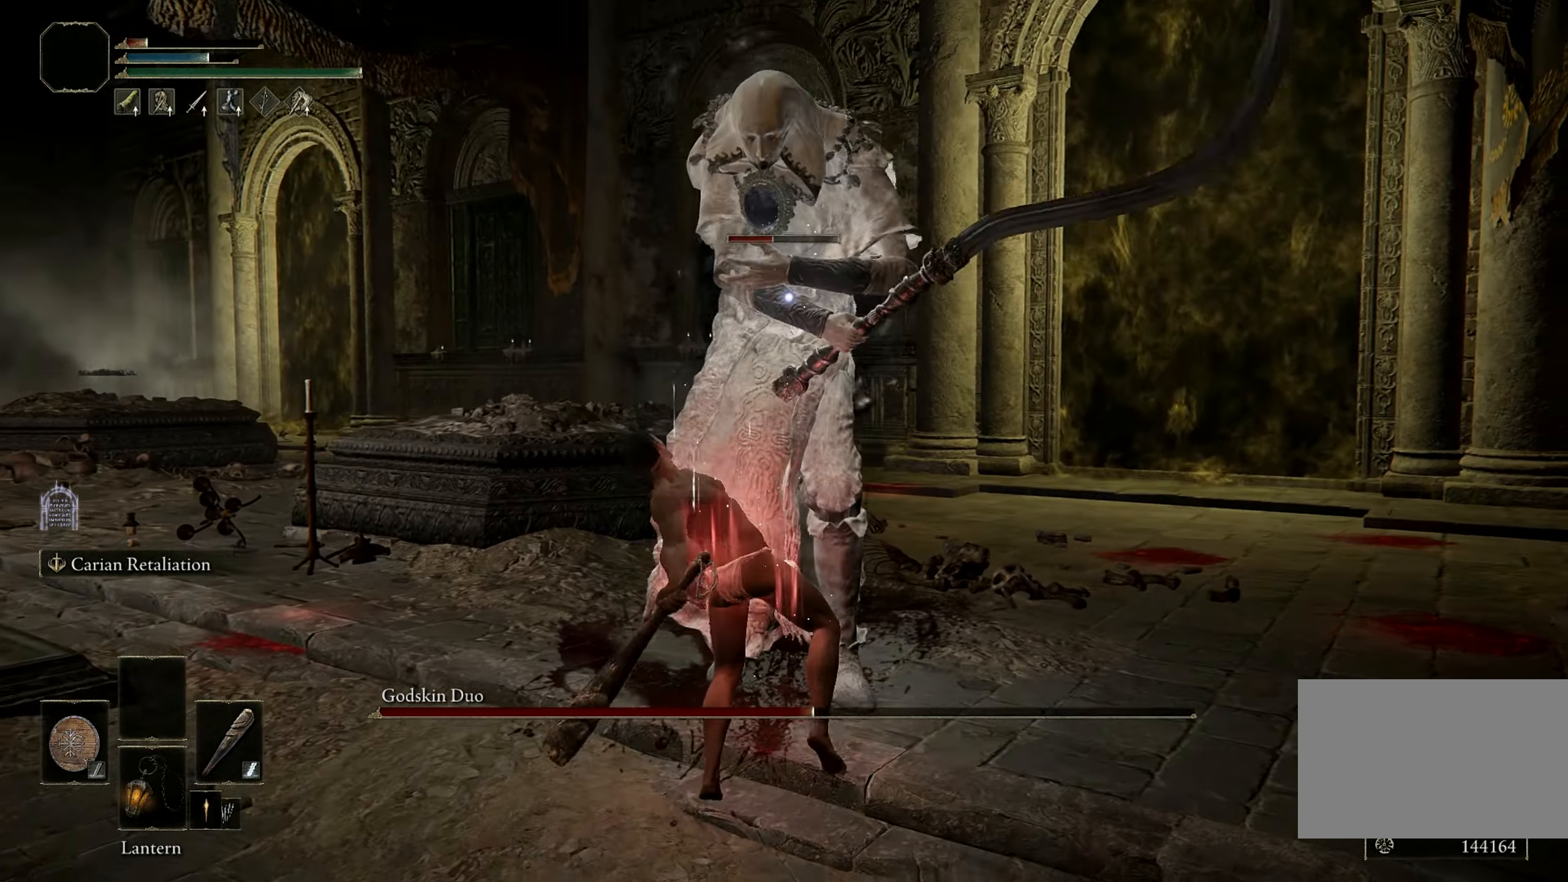
{"keys": [], "mouse": [], "events": [[233, "mouse_left", "up"], [383, "shift", "up"]]}
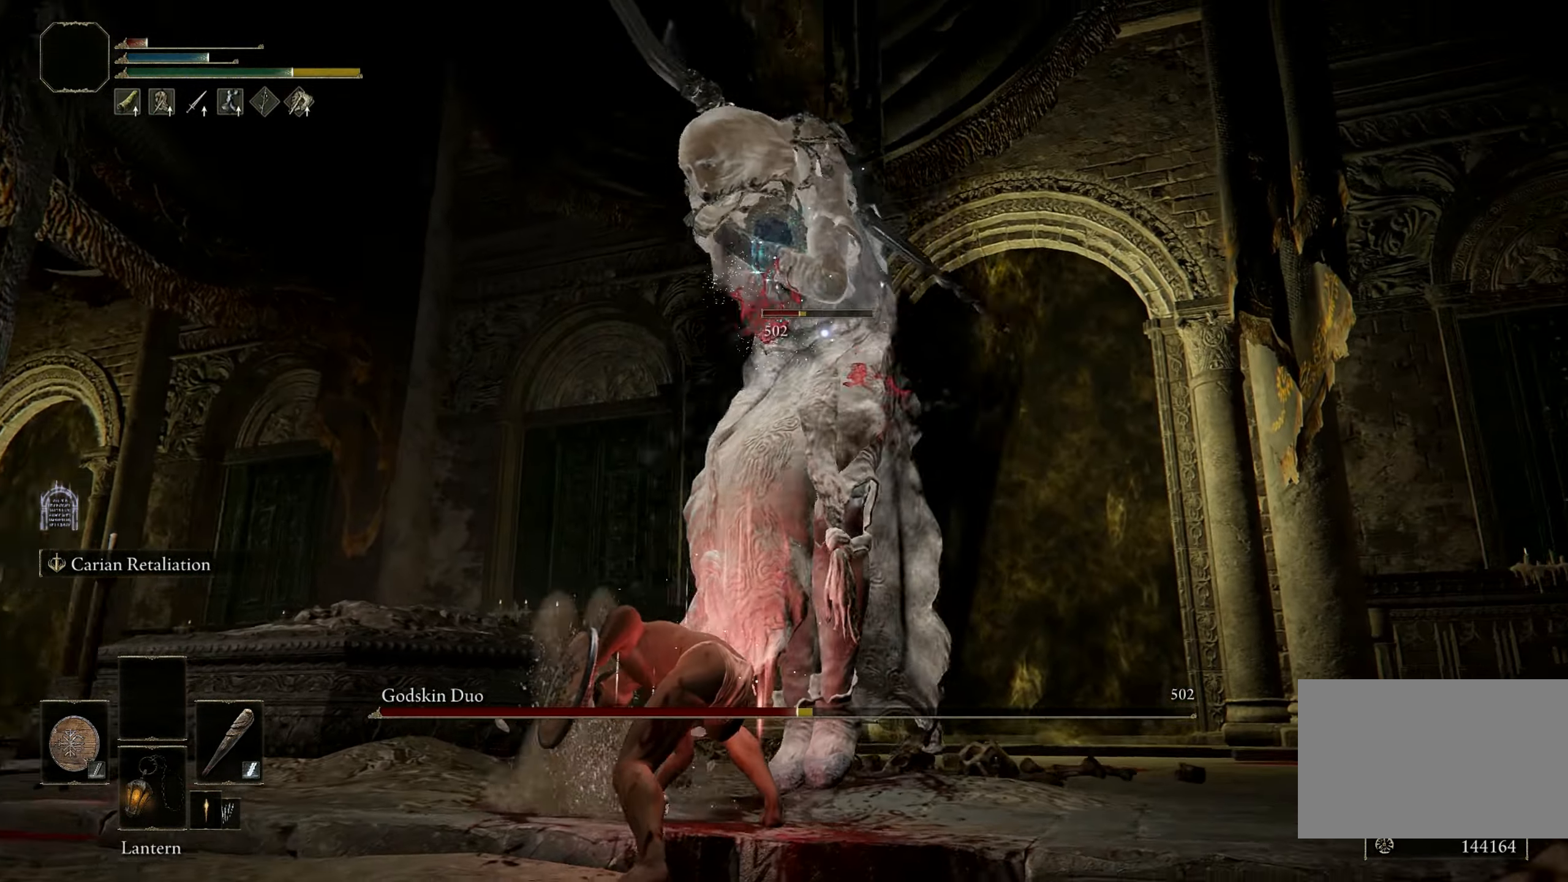
{"keys": ["s"], "mouse": [], "events": [[400, "s", "down"]]}
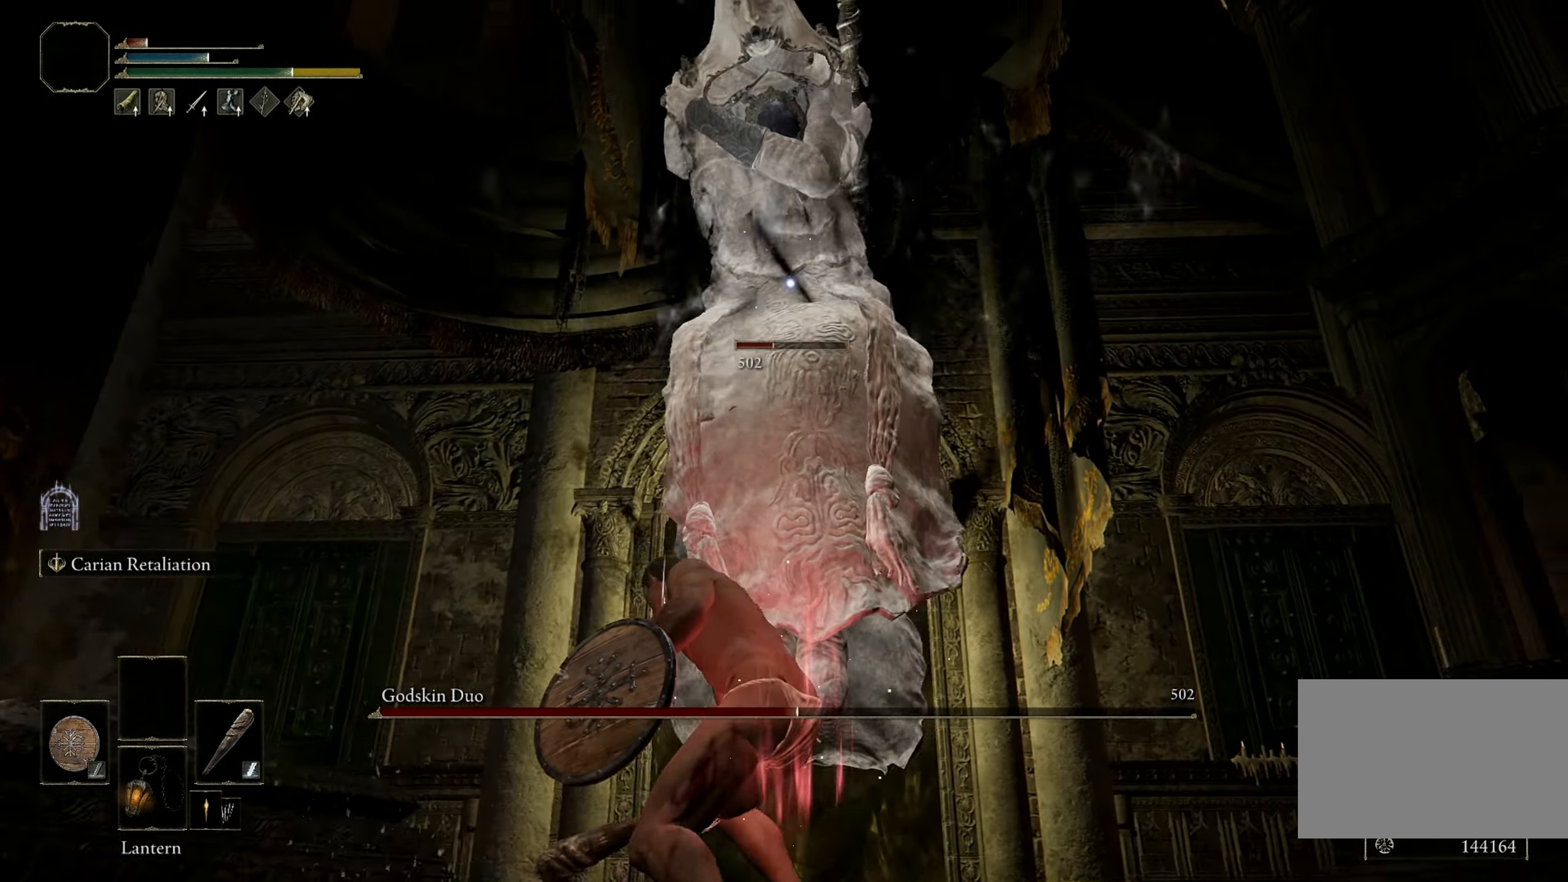
{"keys": ["s"], "mouse": [], "events": []}
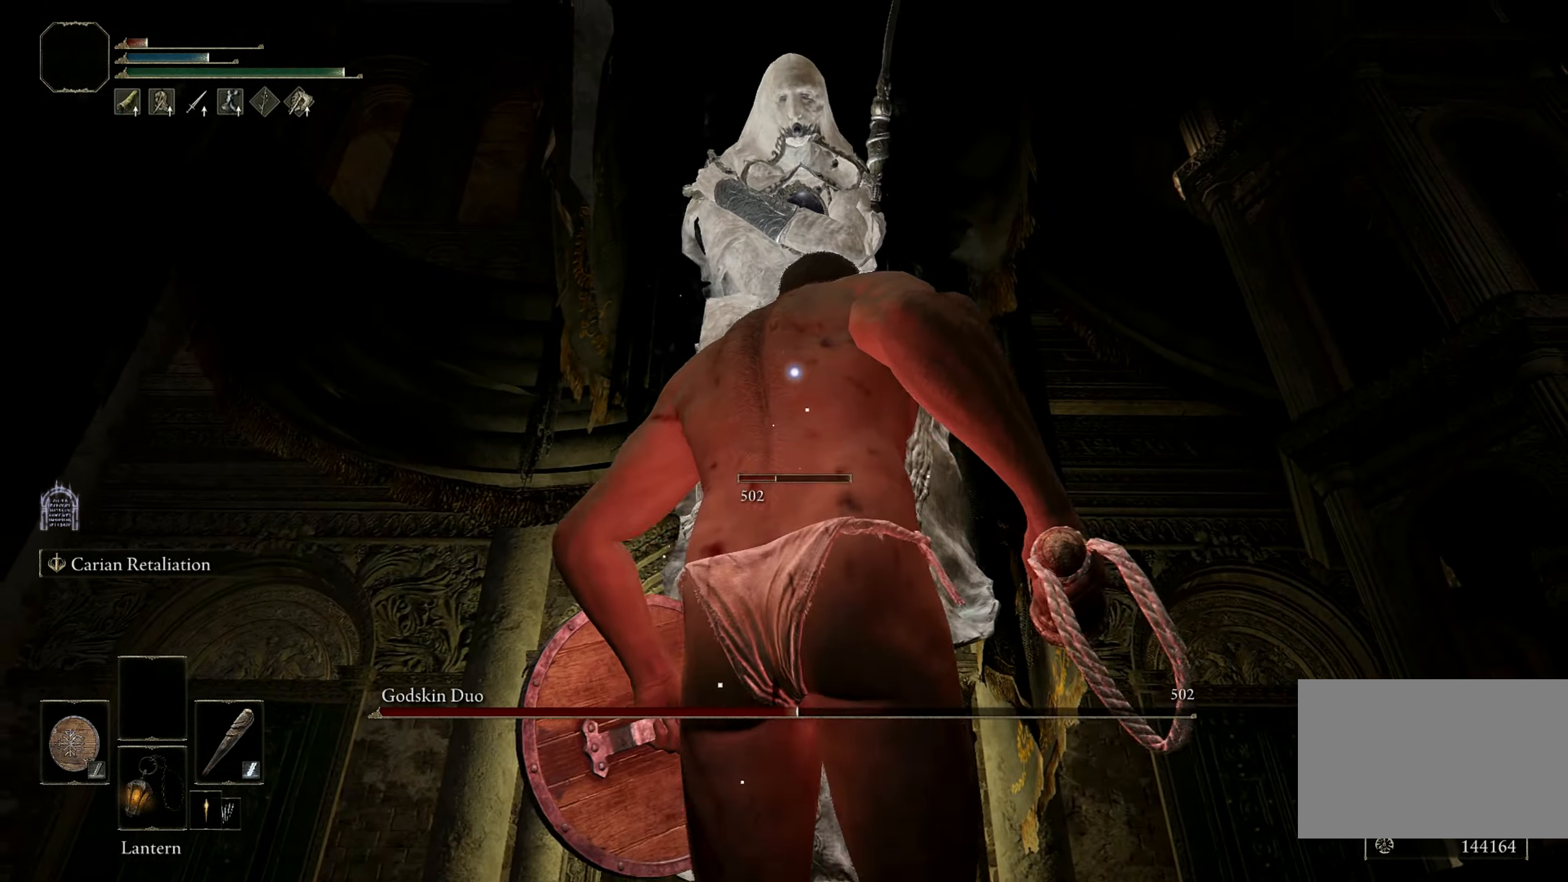
{"keys": ["s"], "mouse": [], "events": [[383, "space", "down"], [483, "space", "up"]]}
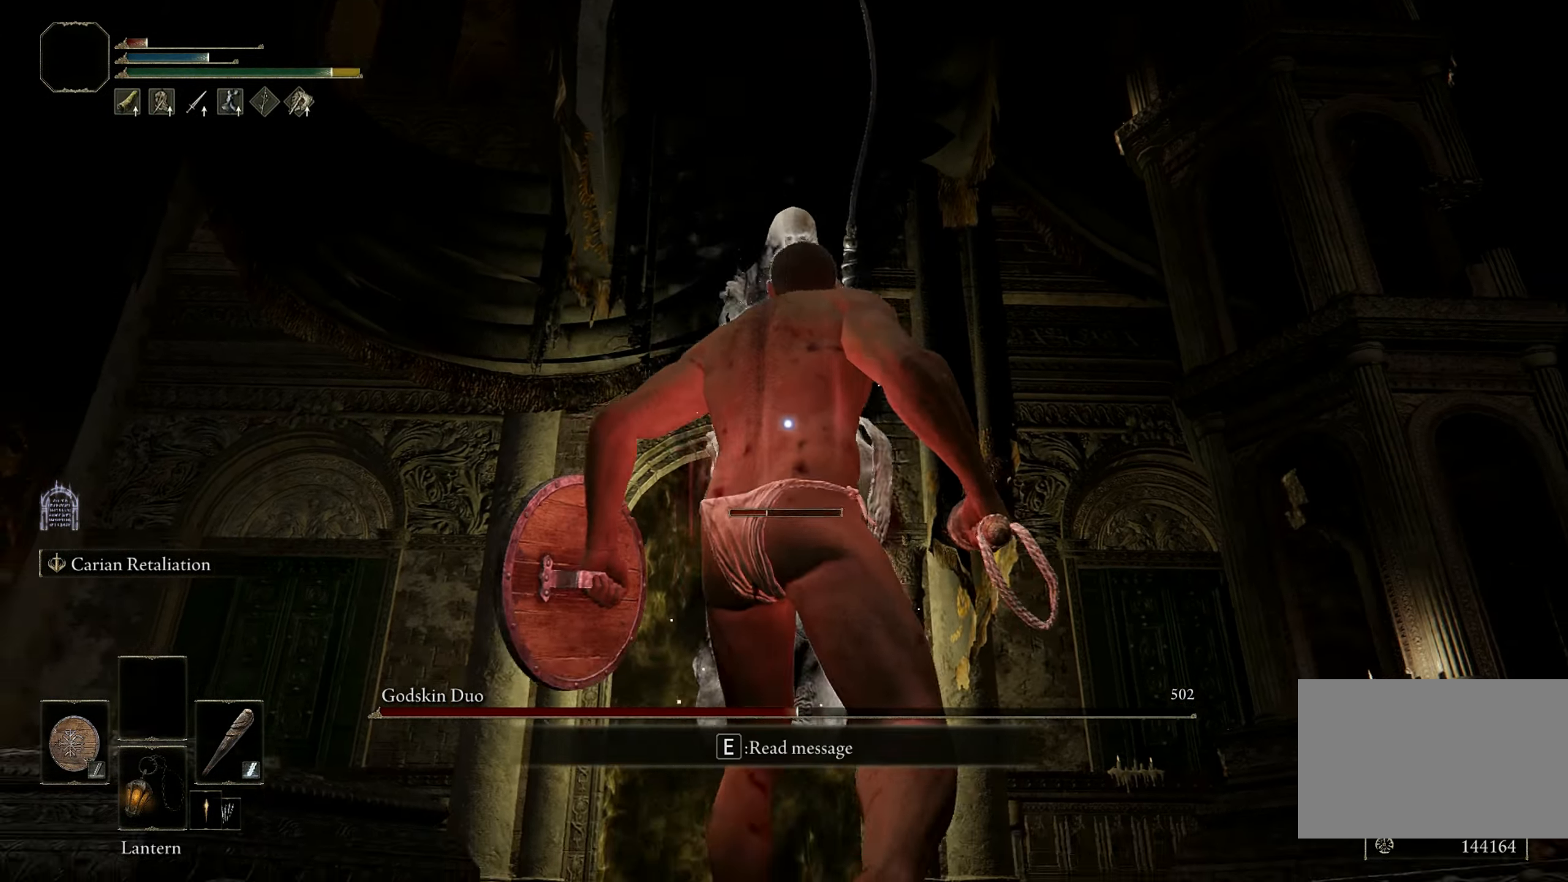
{"keys": ["s"], "mouse": [], "events": []}
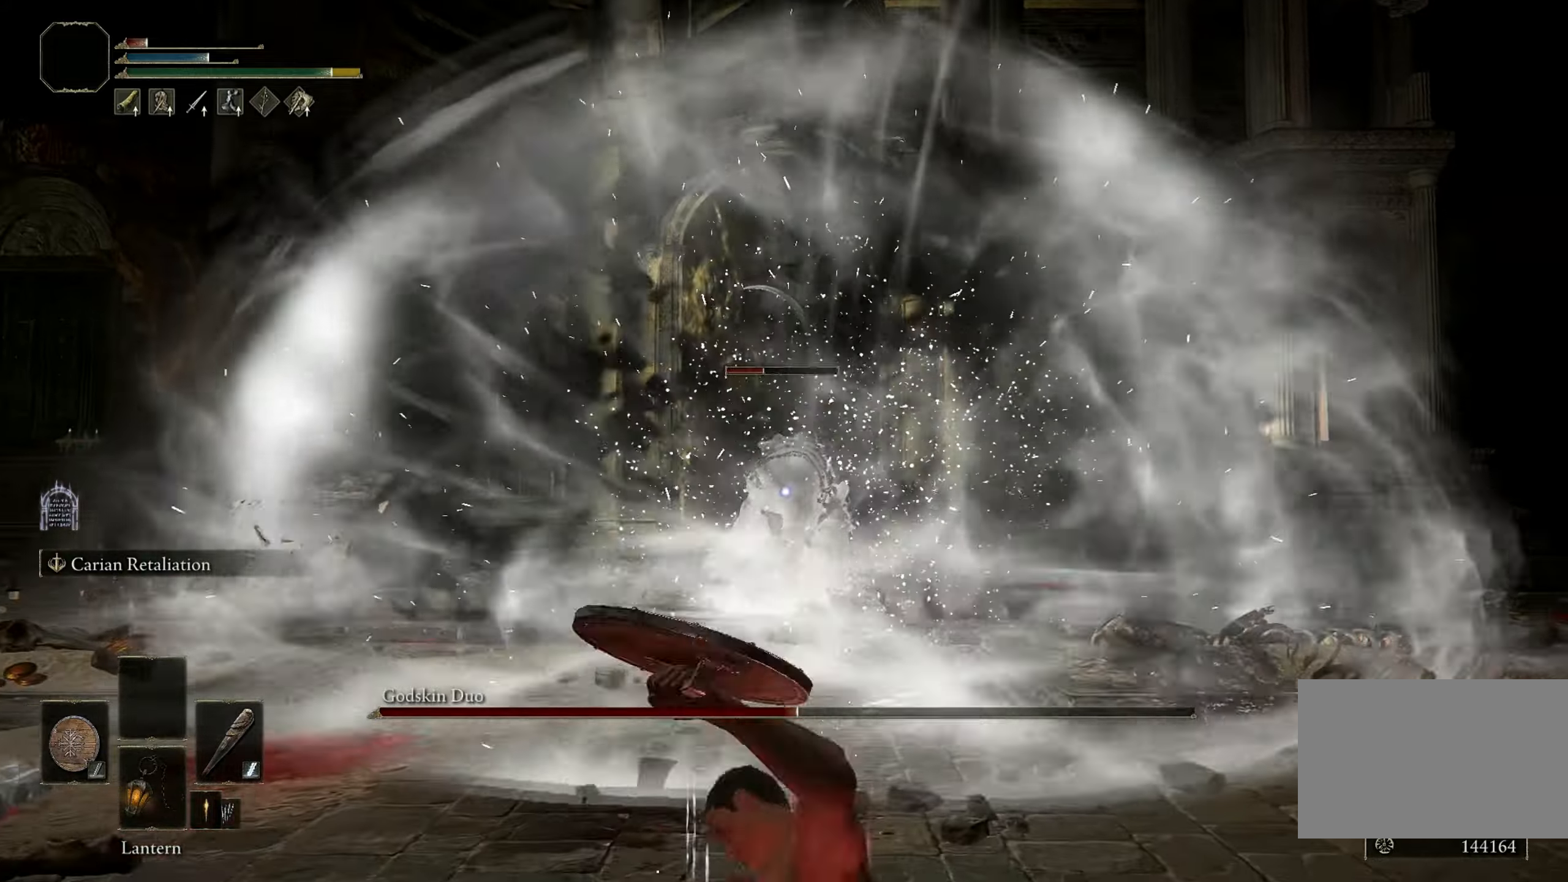
{"keys": ["d"], "mouse": [], "events": [[133, "s", "up"], [183, "d", "down"]]}
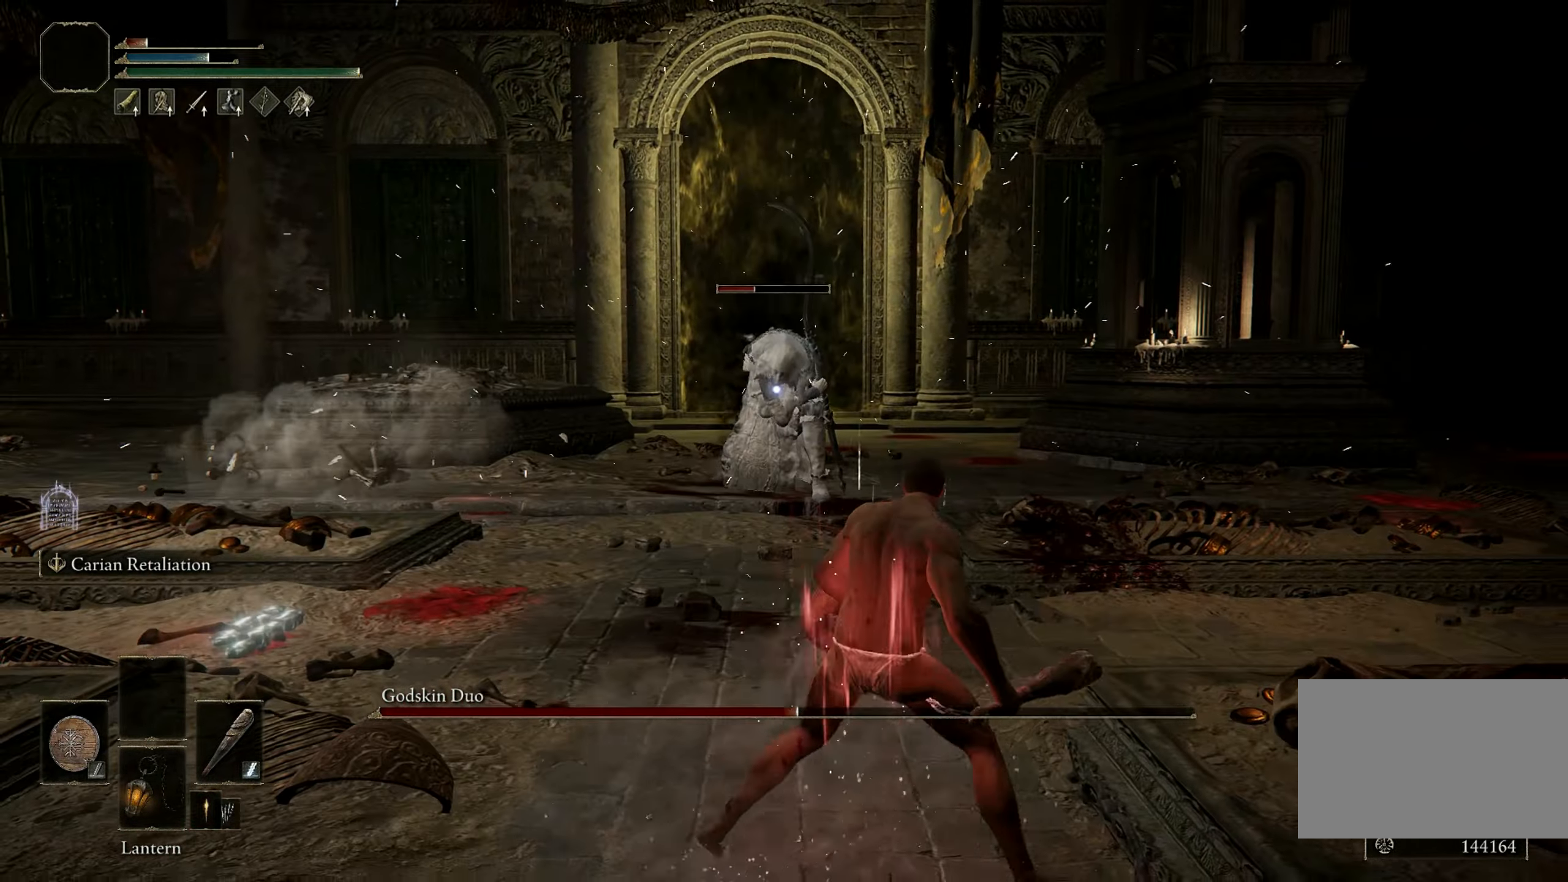
{"keys": [], "mouse": [], "events": [[100, "d", "up"]]}
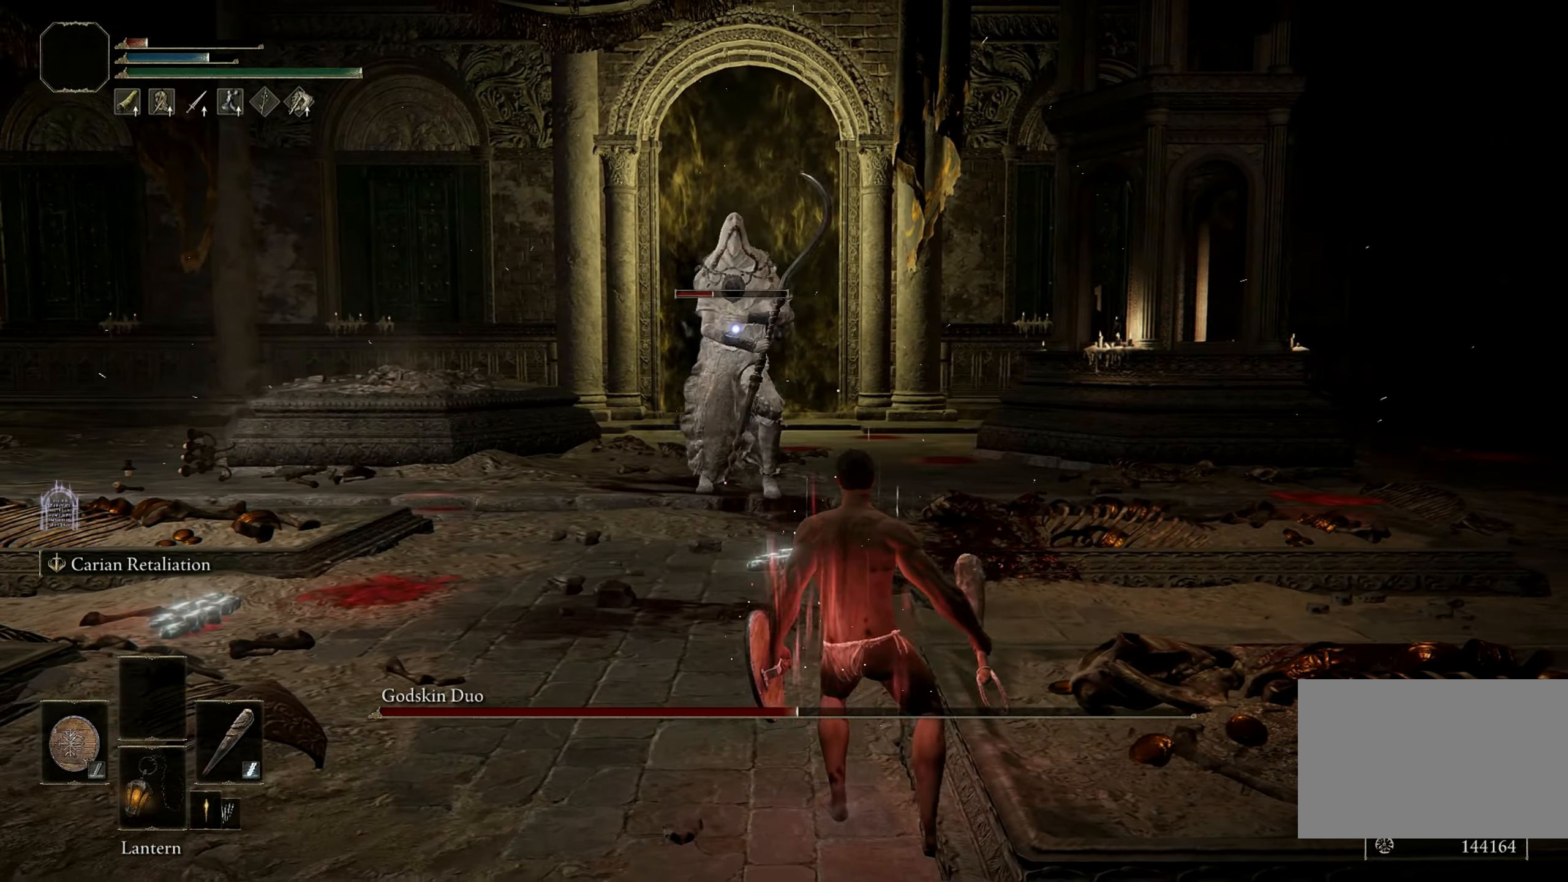
{"keys": ["a"], "mouse": [], "events": [[267, "a", "down"]]}
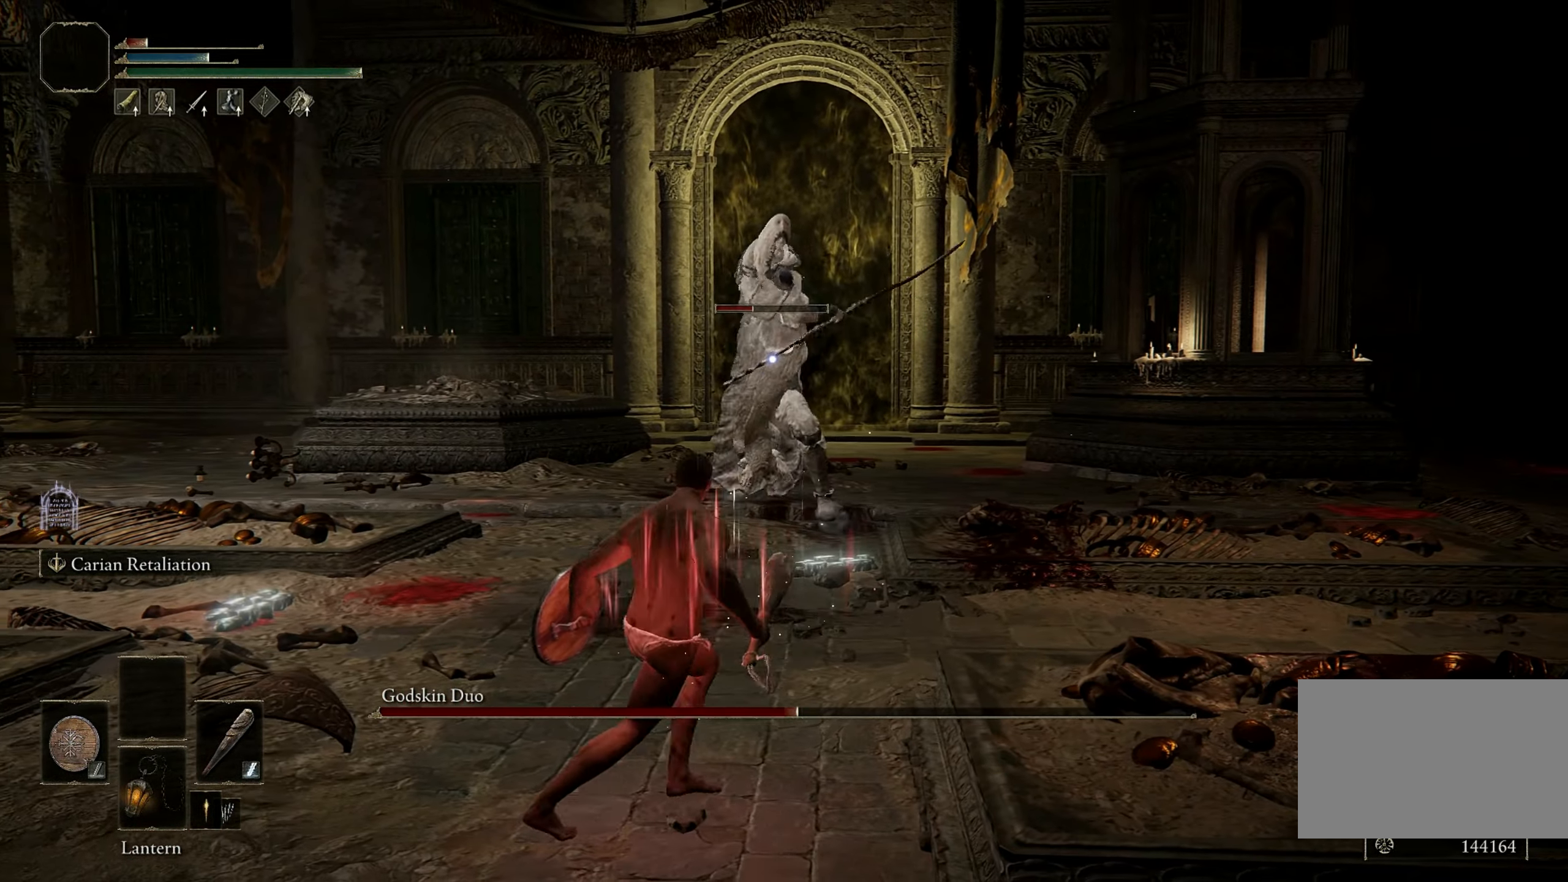
{"keys": [], "mouse": [], "events": [[33, "a", "up"], [167, "s", "down"], [317, "s", "up"]]}
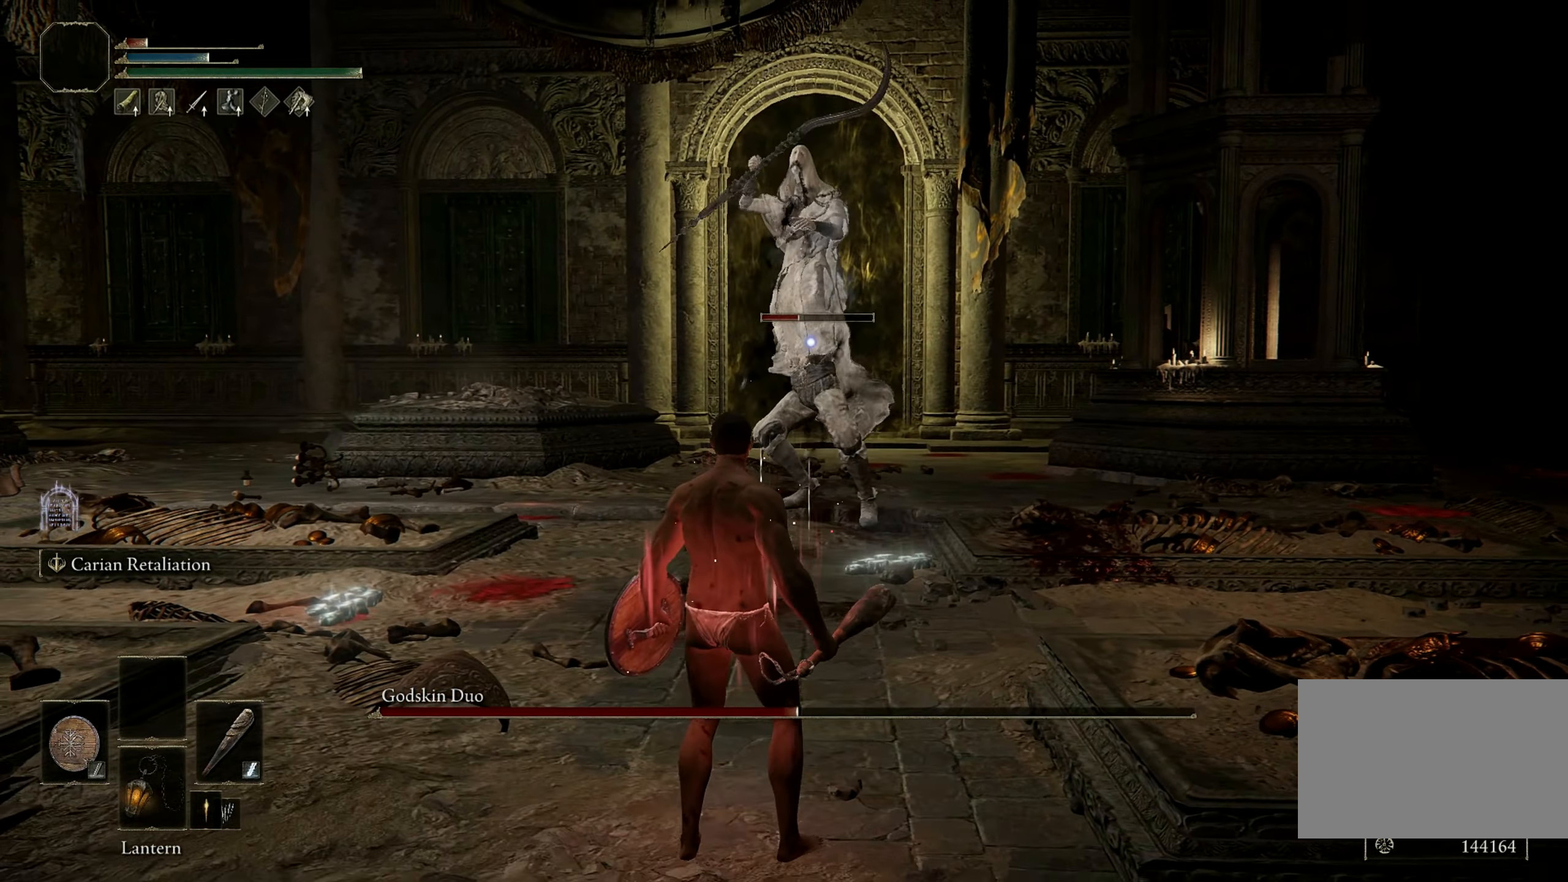
{"keys": ["w"], "mouse": [], "events": [[250, "w", "down"]]}